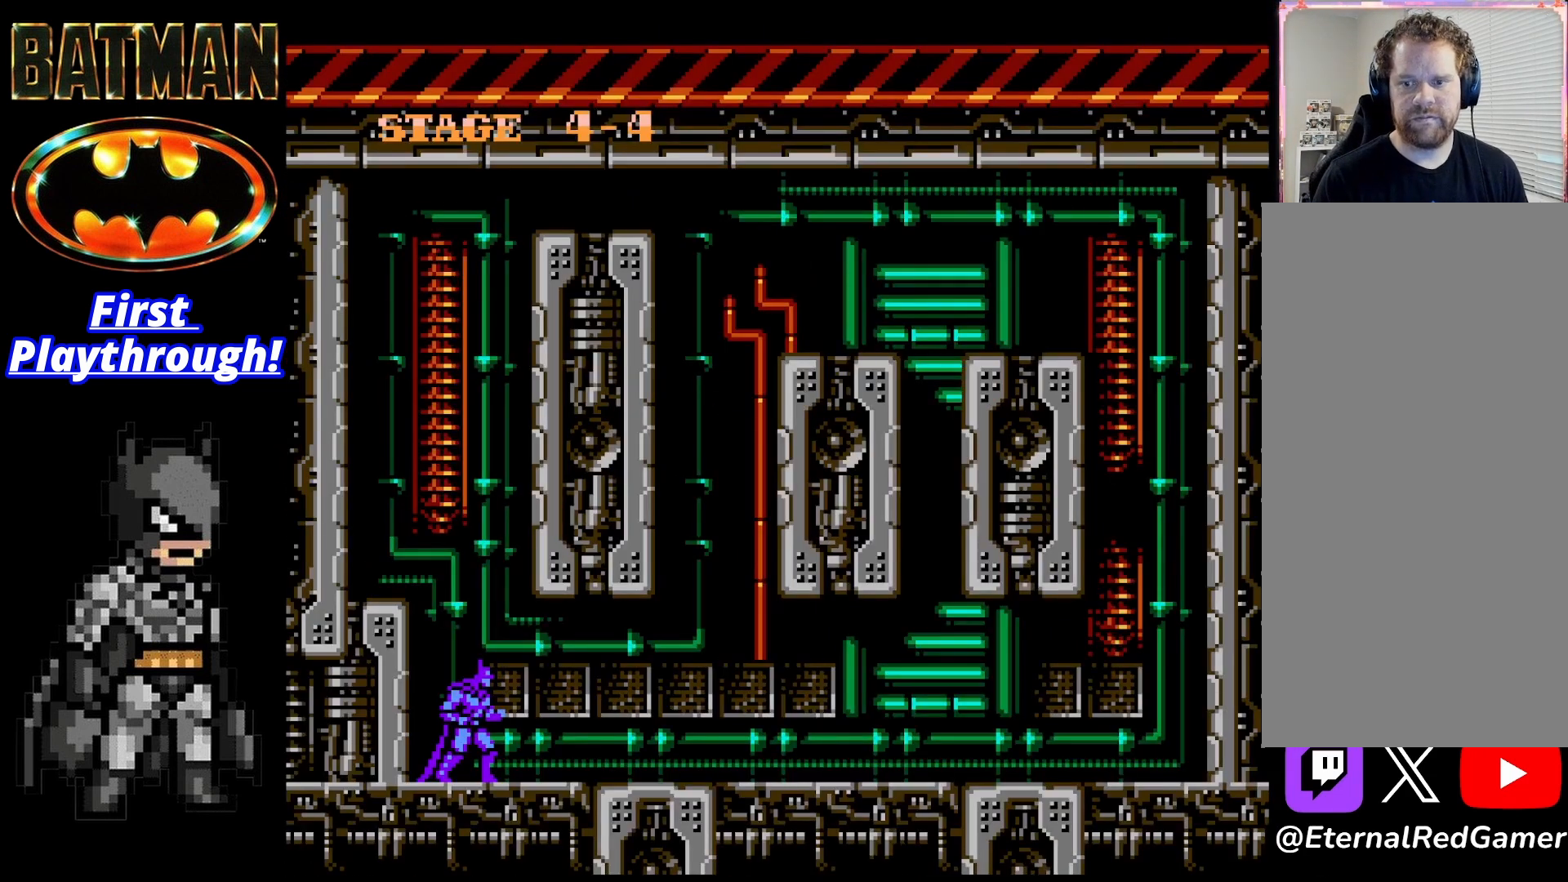
Gameplay with a controller (Xbox layout); each line is a JSON object with the inputs held at the frame after it. "events" lists button and stick changes between this image and that frame as [ms after this image, input, new state], when the widget could be followed in between. Not read: left_stick.
{"buttons": [], "right_stick": "center", "events": [[333, "DPAD_RIGHT", "down"], [417, "DPAD_RIGHT", "up"]]}
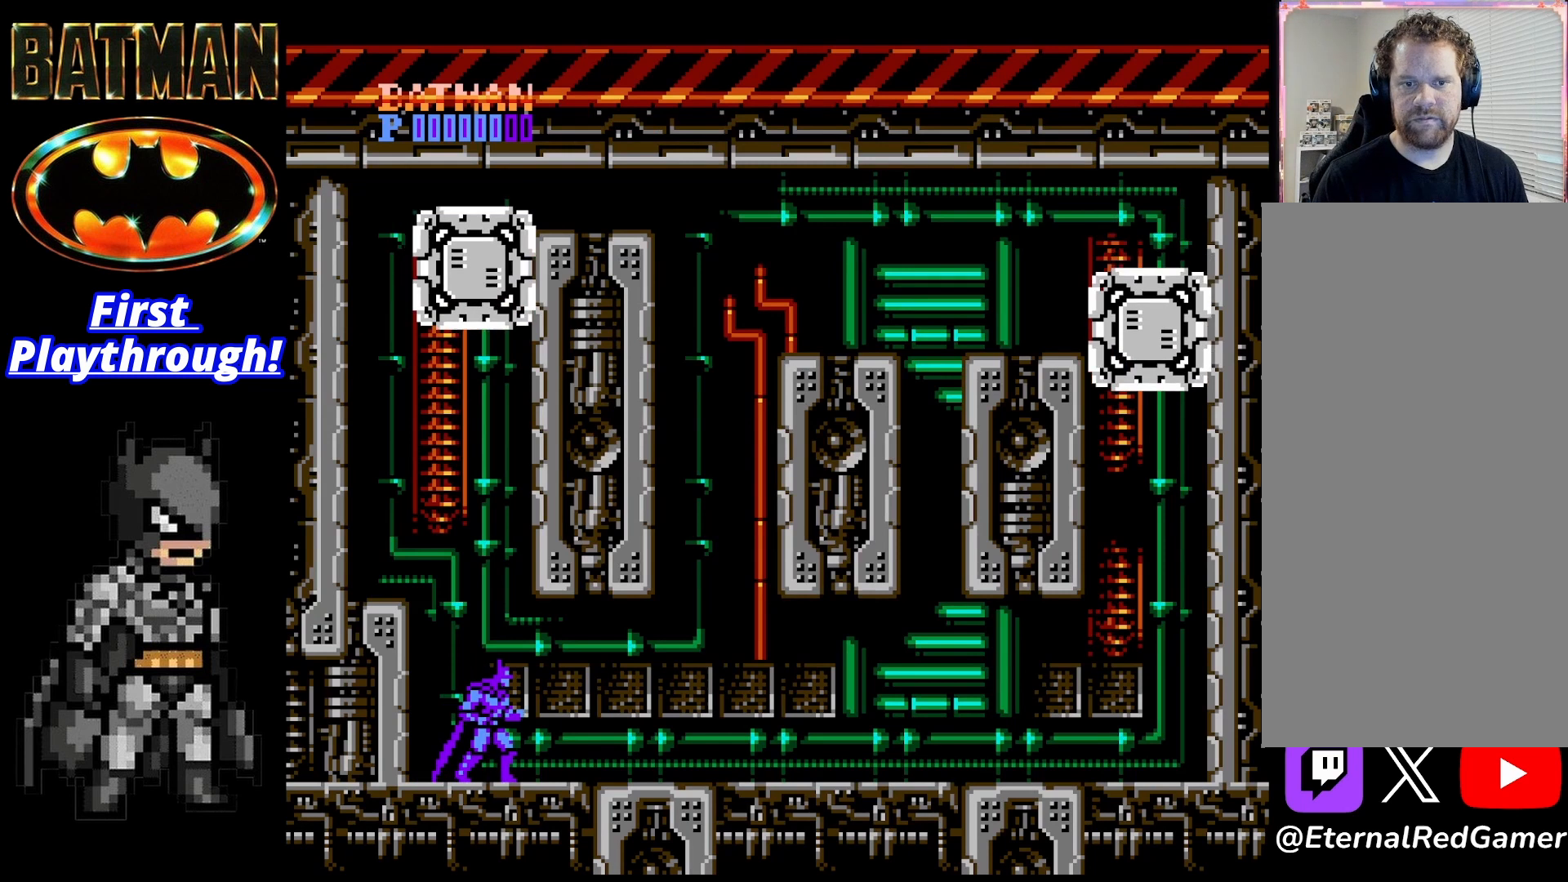
{"buttons": ["DPAD_RIGHT"], "right_stick": "center", "events": [[125, "DPAD_RIGHT", "down"]]}
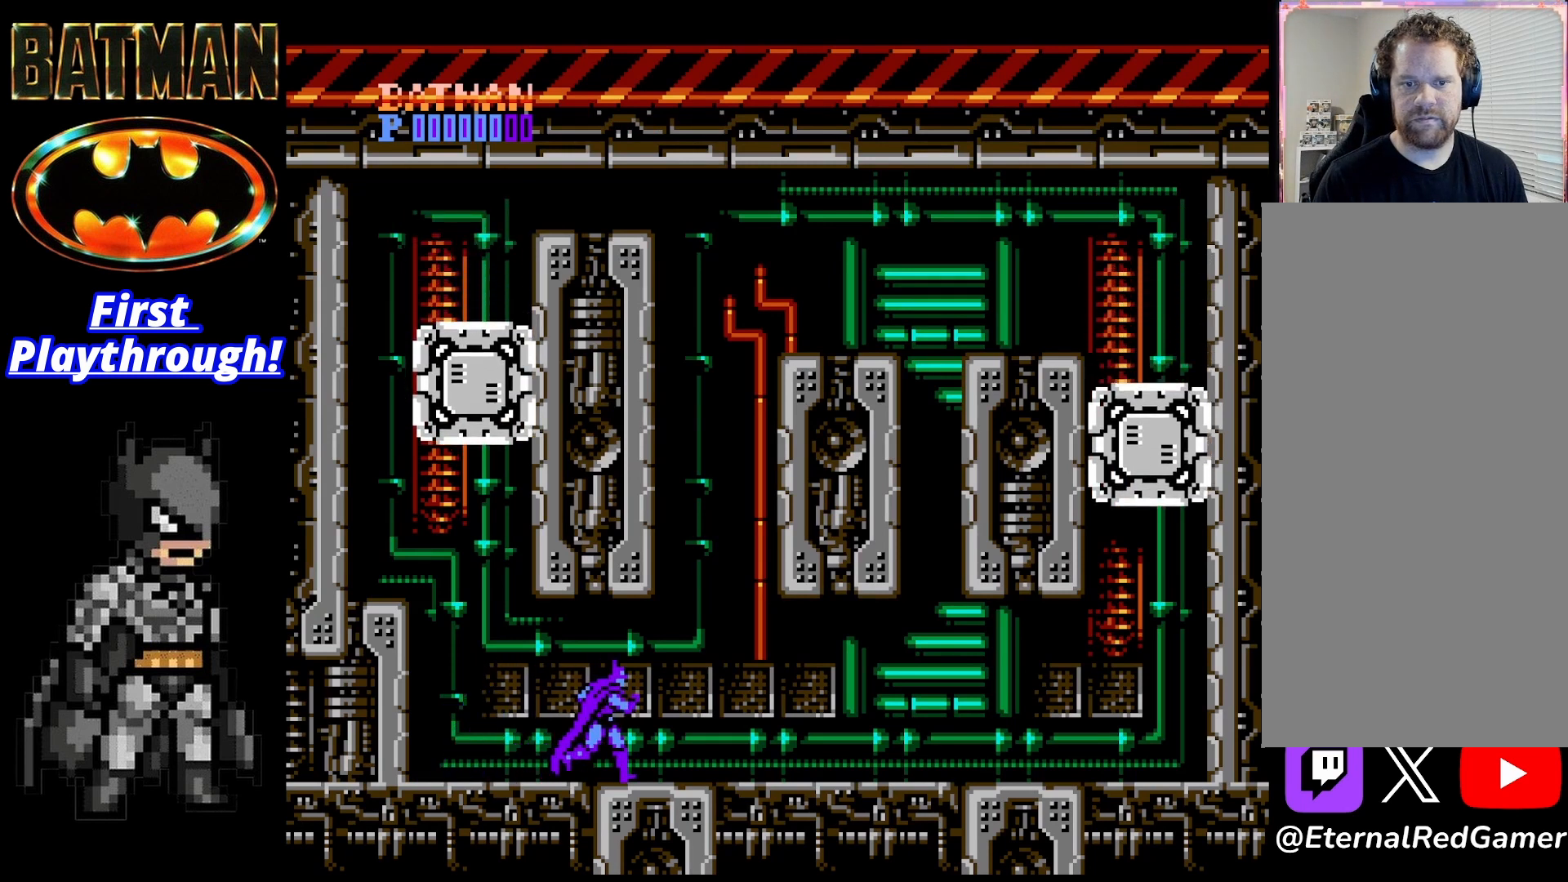
{"buttons": ["DPAD_RIGHT"], "right_stick": "center", "events": [[167, "X", "down"], [292, "X", "up"]]}
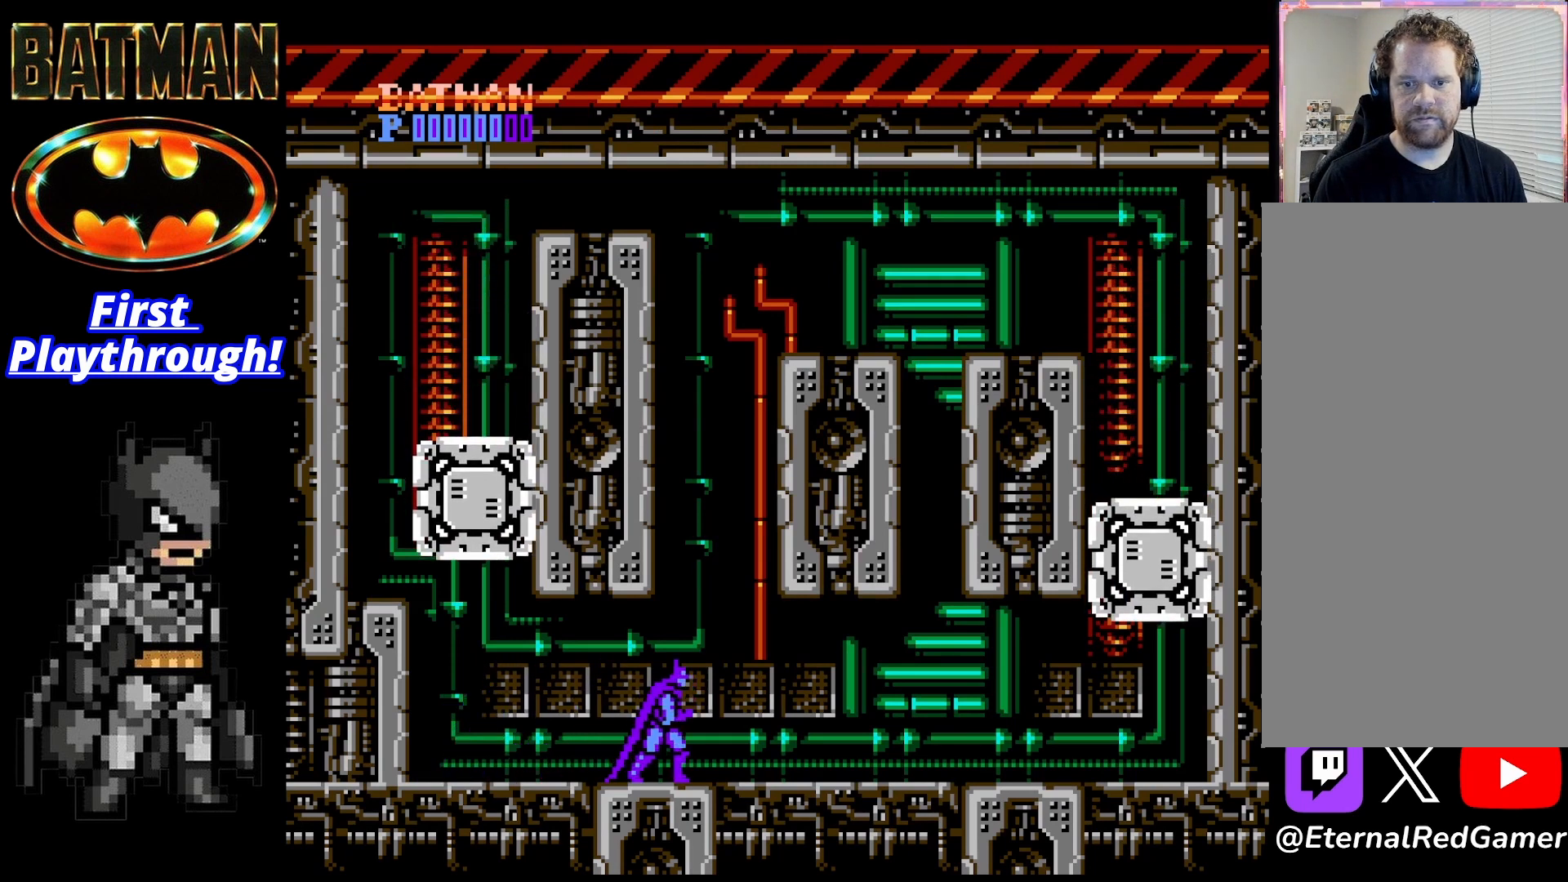
{"buttons": [], "right_stick": "center", "events": [[250, "DPAD_RIGHT", "up"], [375, "START", "down"], [500, "START", "up"]]}
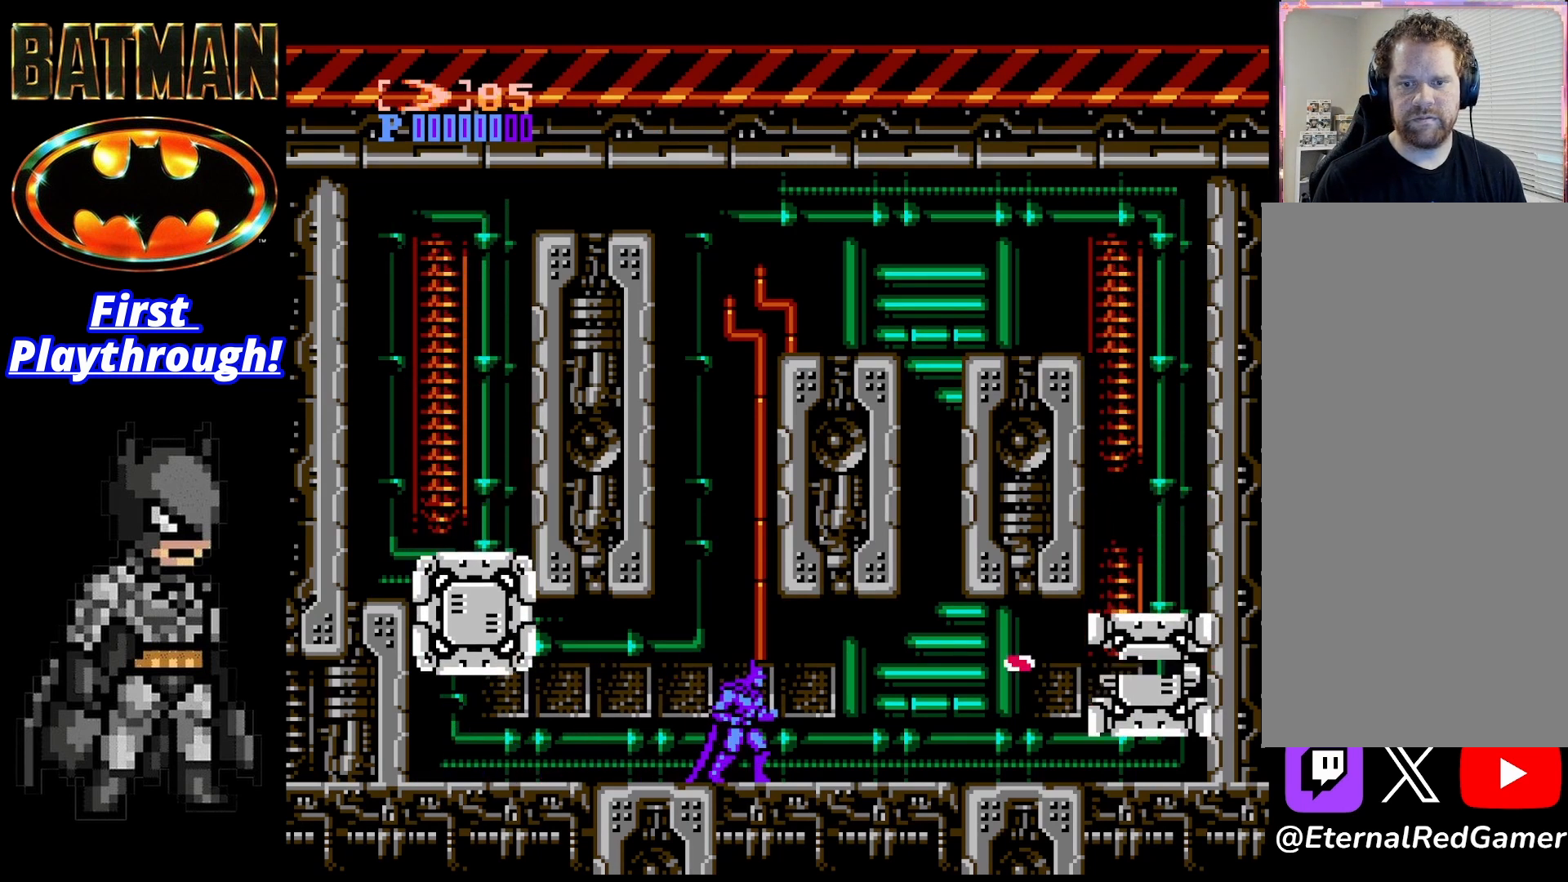
{"buttons": ["A"], "right_stick": "center", "events": [[167, "A", "down"]]}
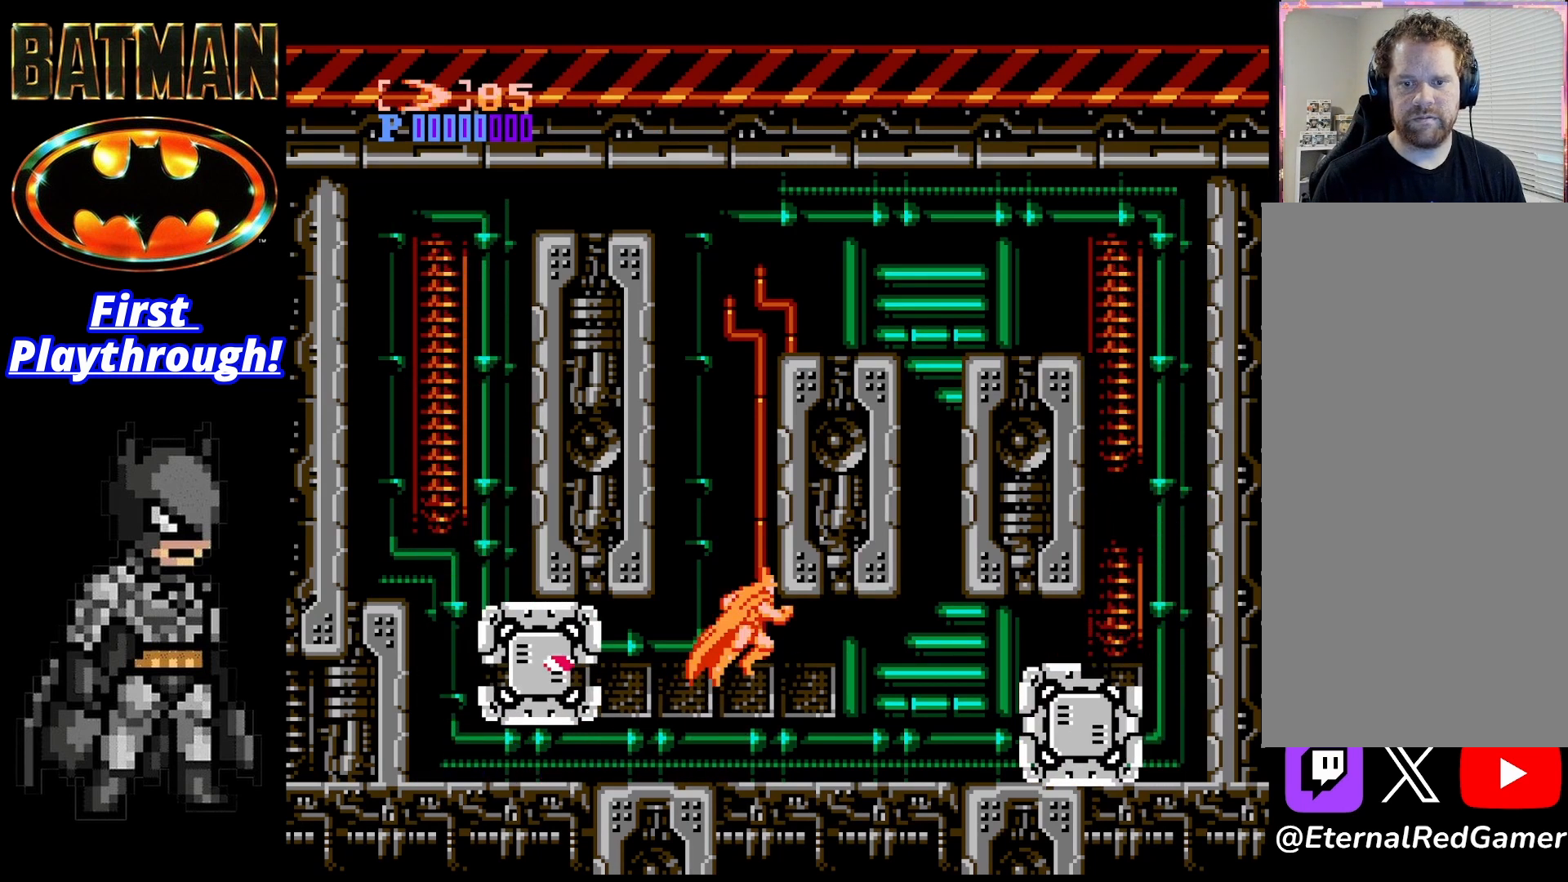
{"buttons": ["DPAD_LEFT"], "right_stick": "center", "events": [[83, "DPAD_RIGHT", "down"], [208, "A", "up"], [250, "A", "down"], [333, "DPAD_RIGHT", "up"], [417, "A", "up"], [458, "DPAD_LEFT", "down"]]}
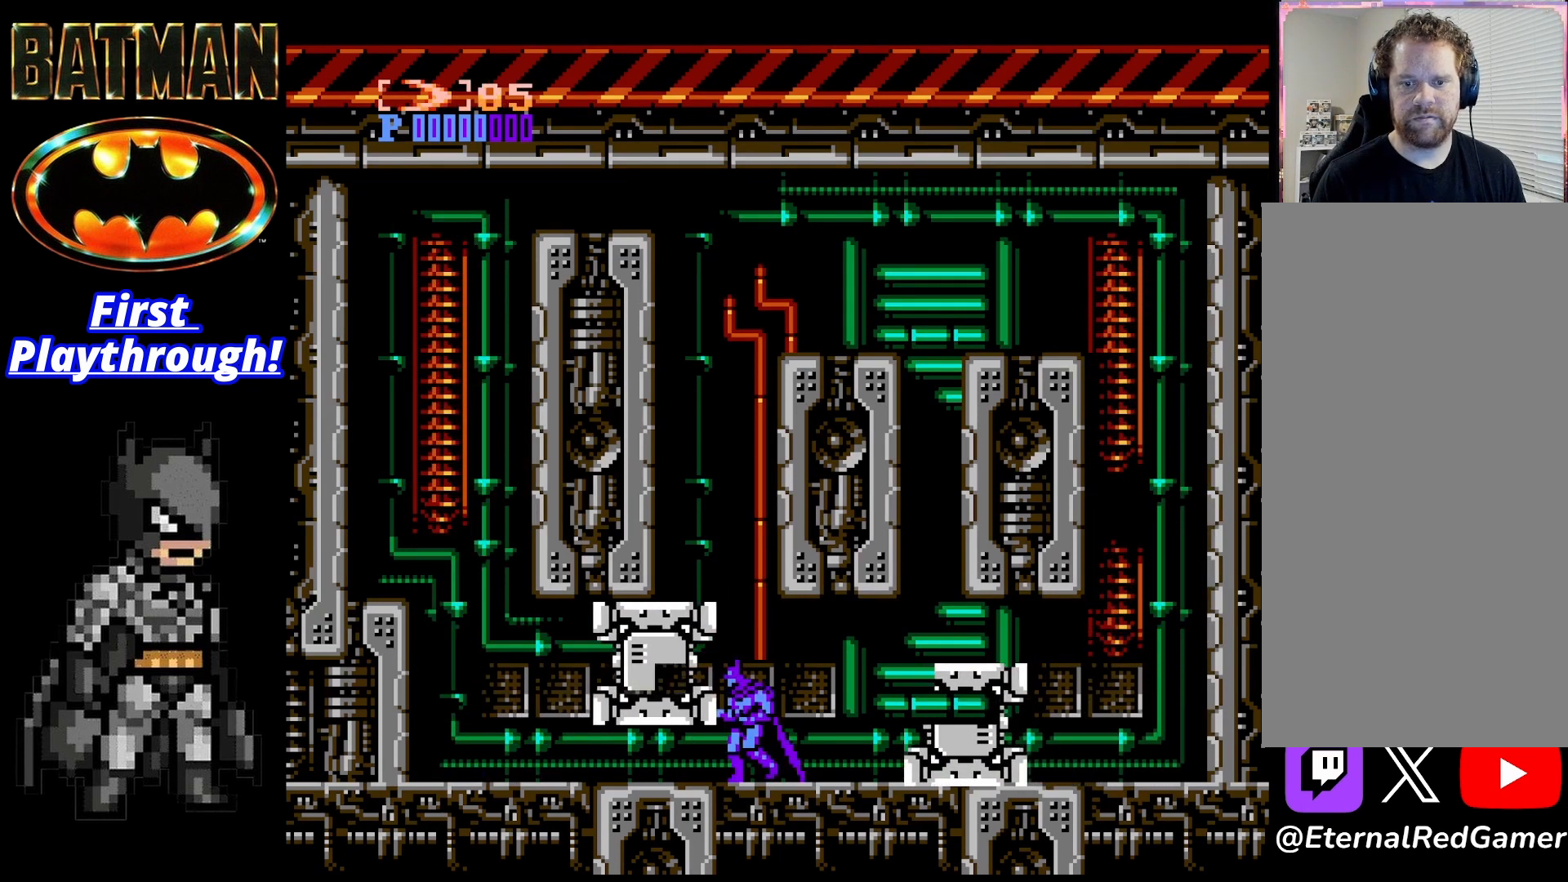
{"buttons": ["DPAD_RIGHT"], "right_stick": "center", "events": [[500, "DPAD_LEFT", "up"], [500, "DPAD_RIGHT", "down"]]}
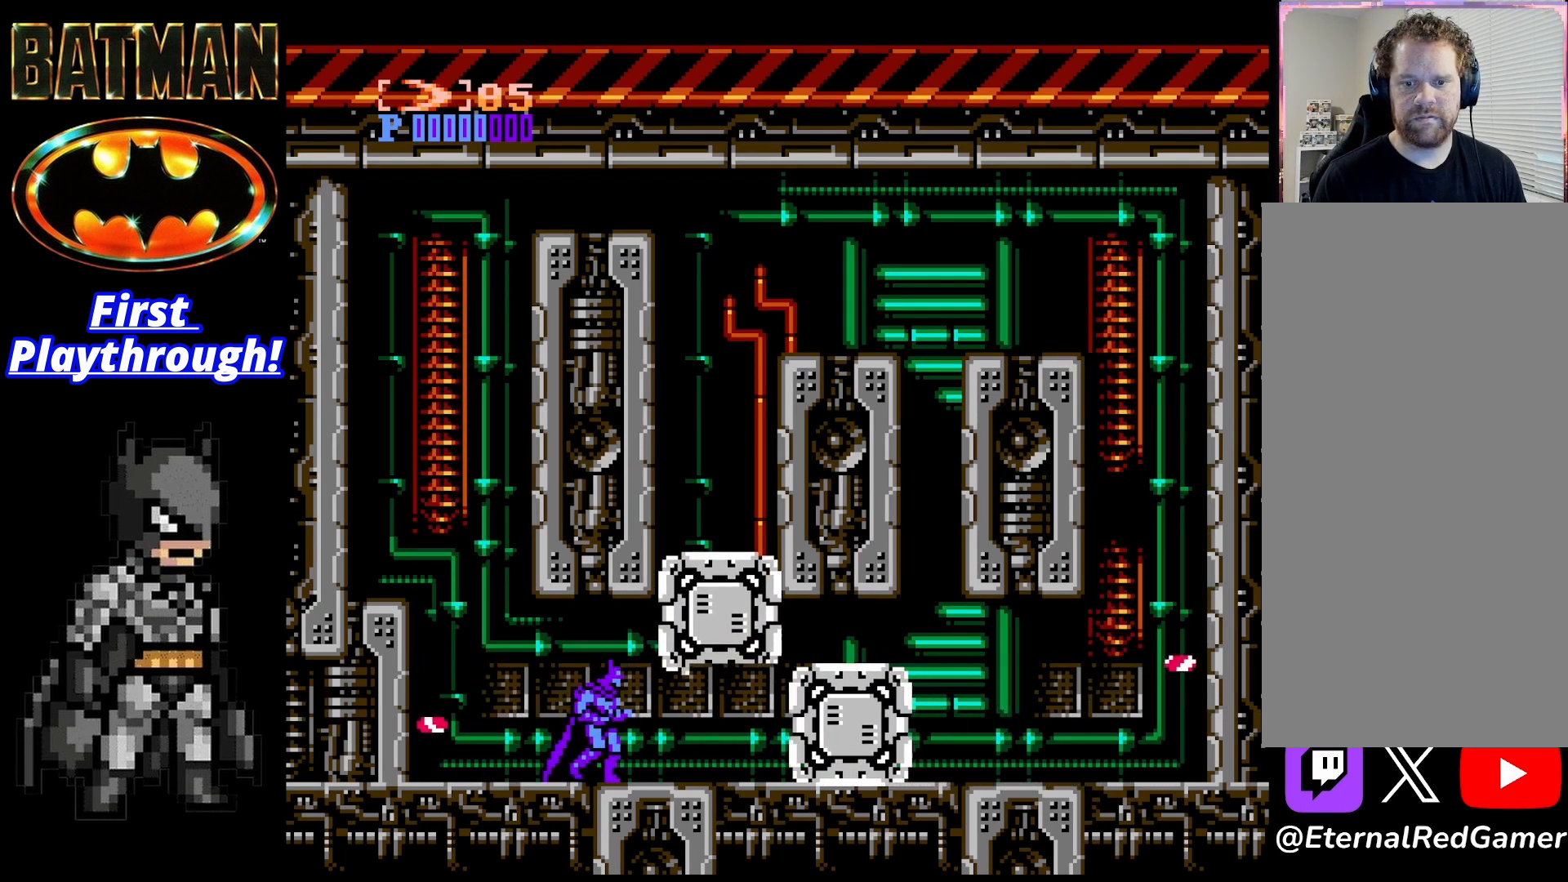
{"buttons": ["X"], "right_stick": "center", "events": [[42, "X", "down"], [125, "DPAD_RIGHT", "up"], [125, "X", "up"], [208, "X", "down"], [292, "X", "up"], [375, "X", "down"], [458, "X", "up"], [500, "X", "down"]]}
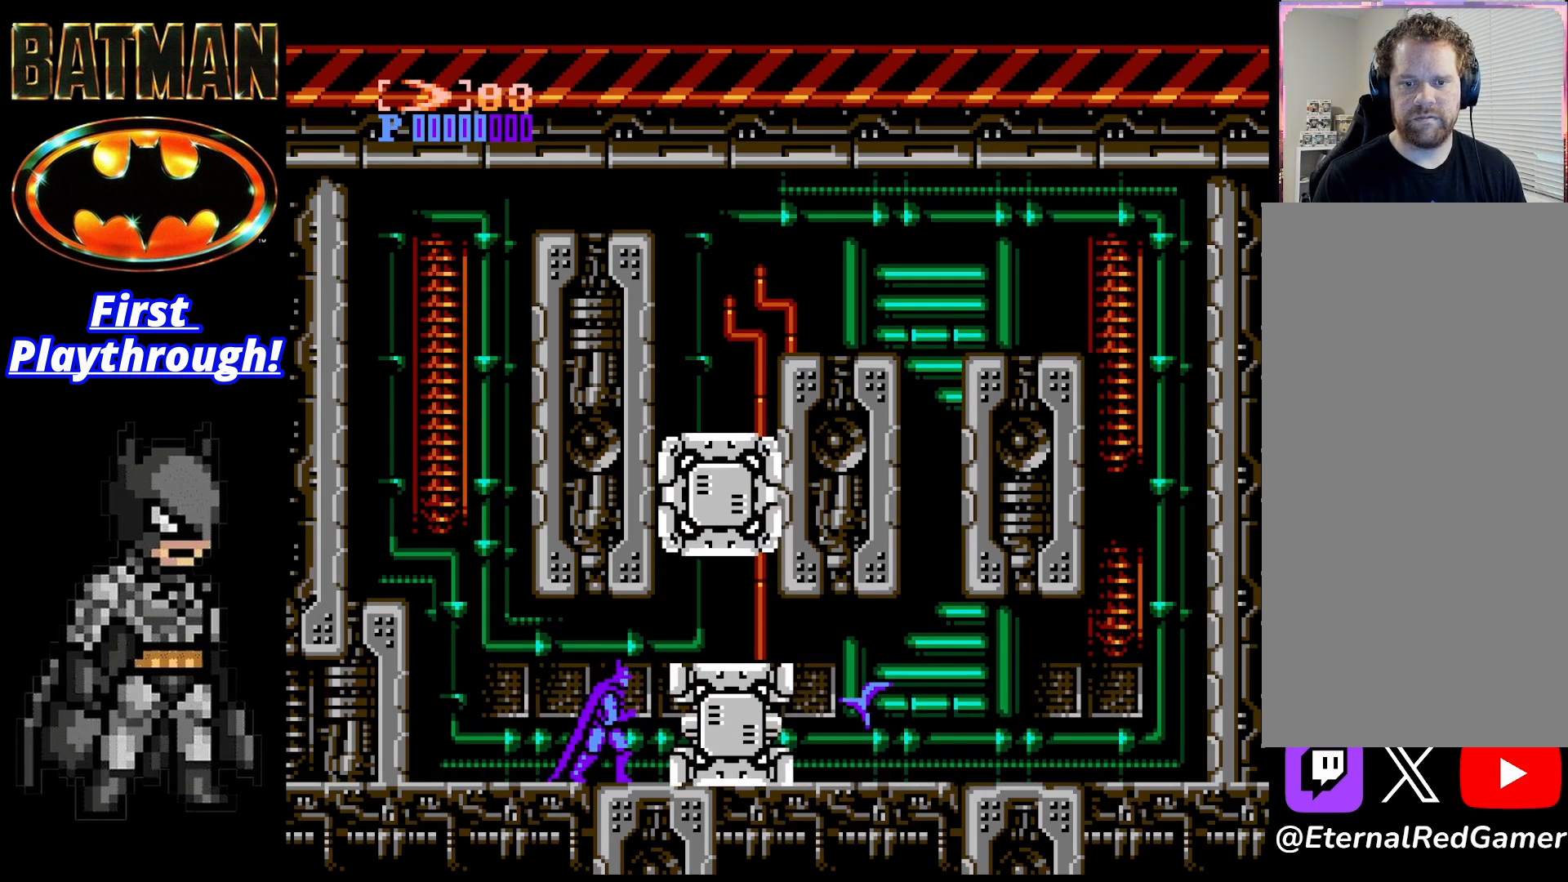
{"buttons": ["DPAD_RIGHT"], "right_stick": "center", "events": [[125, "X", "up"], [167, "X", "down"], [292, "X", "up"], [458, "DPAD_RIGHT", "down"]]}
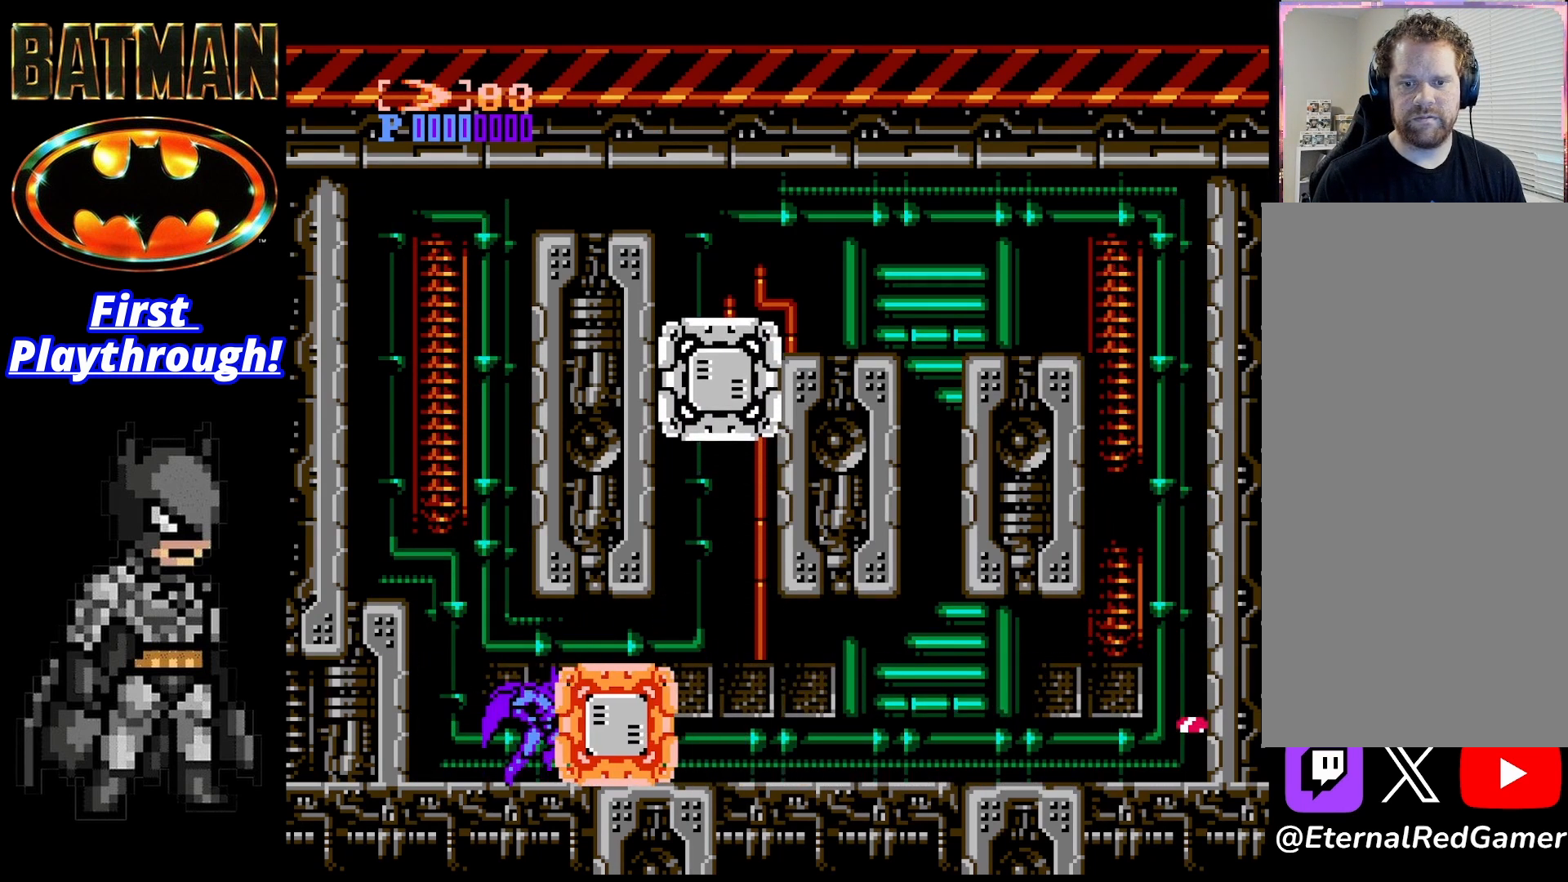
{"buttons": ["DPAD_LEFT"], "right_stick": "center", "events": [[458, "DPAD_RIGHT", "up"], [500, "DPAD_LEFT", "down"]]}
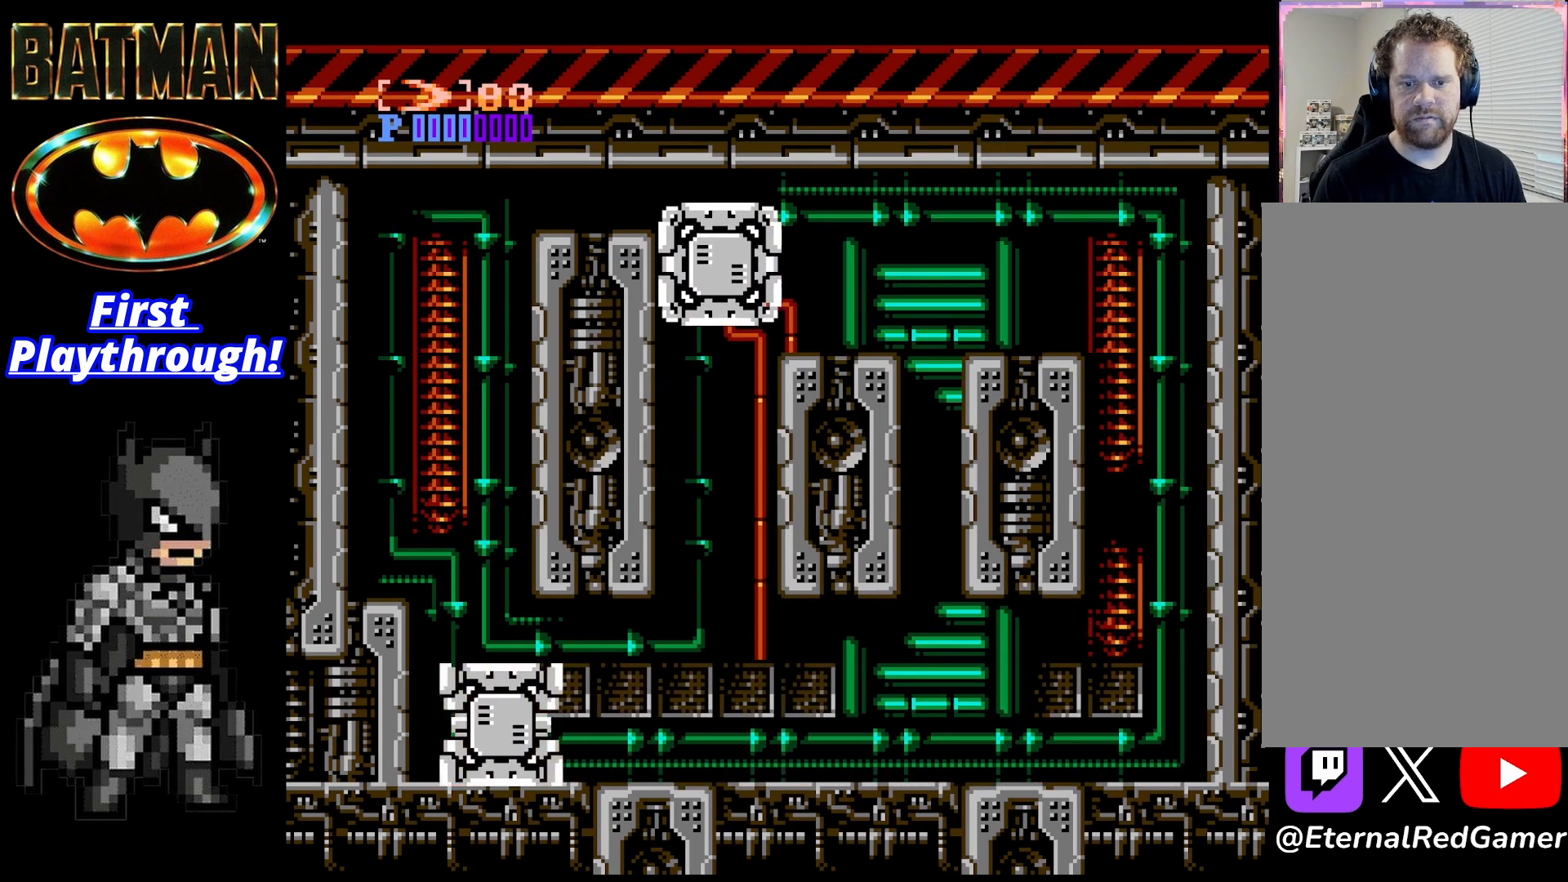
{"buttons": ["X"], "right_stick": "center", "events": [[42, "X", "down"], [83, "DPAD_LEFT", "up"], [167, "X", "up"], [208, "X", "down"], [333, "X", "up"], [417, "X", "down"]]}
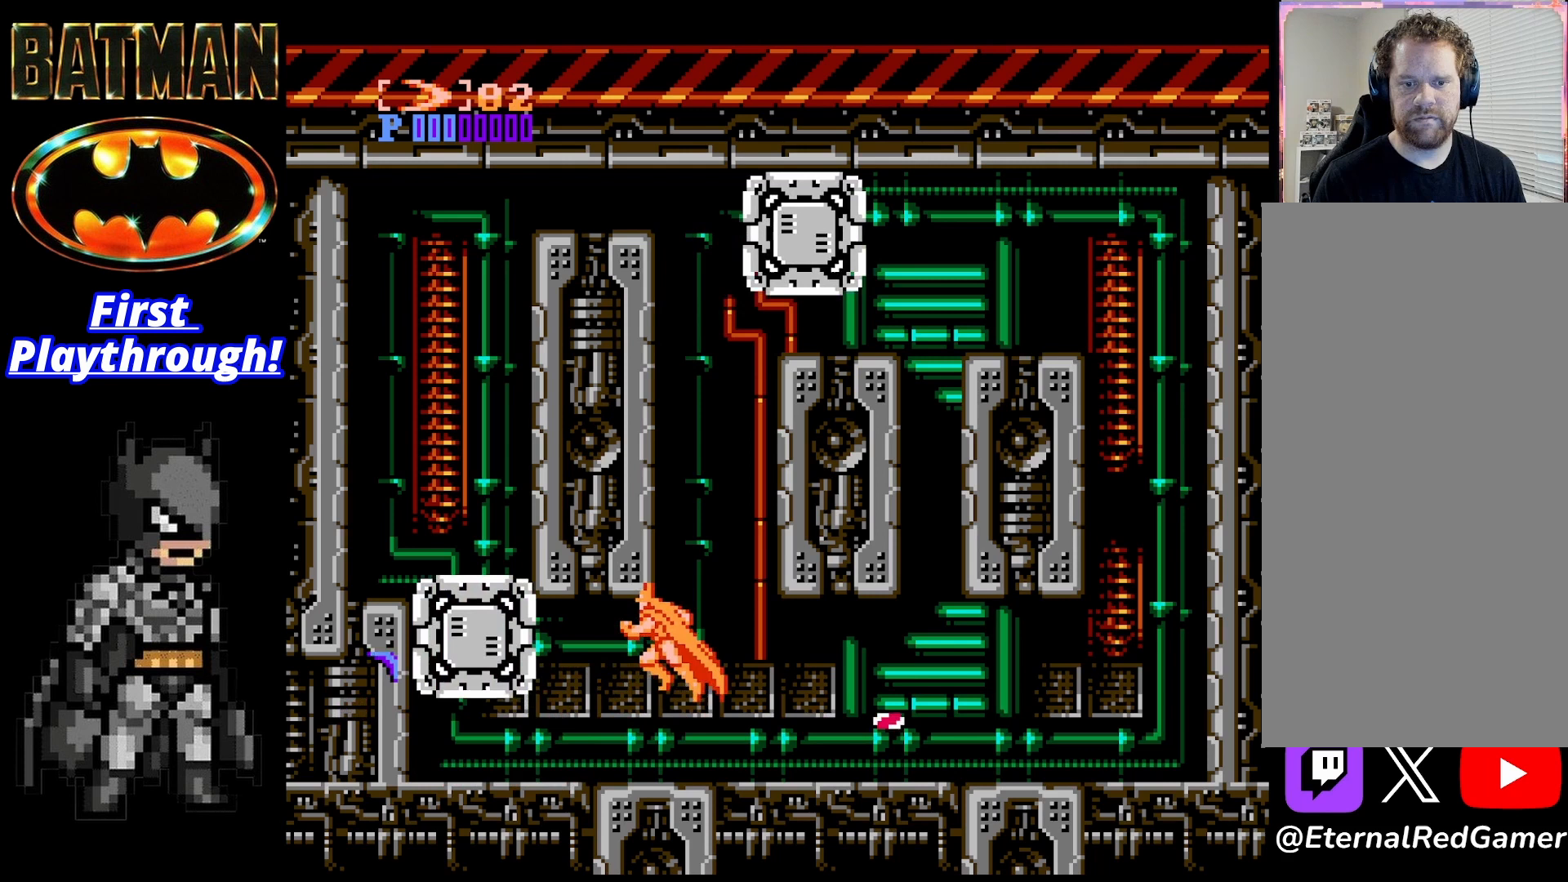
{"buttons": ["DPAD_LEFT"], "right_stick": "center", "events": [[42, "X", "up"], [333, "DPAD_LEFT", "down"]]}
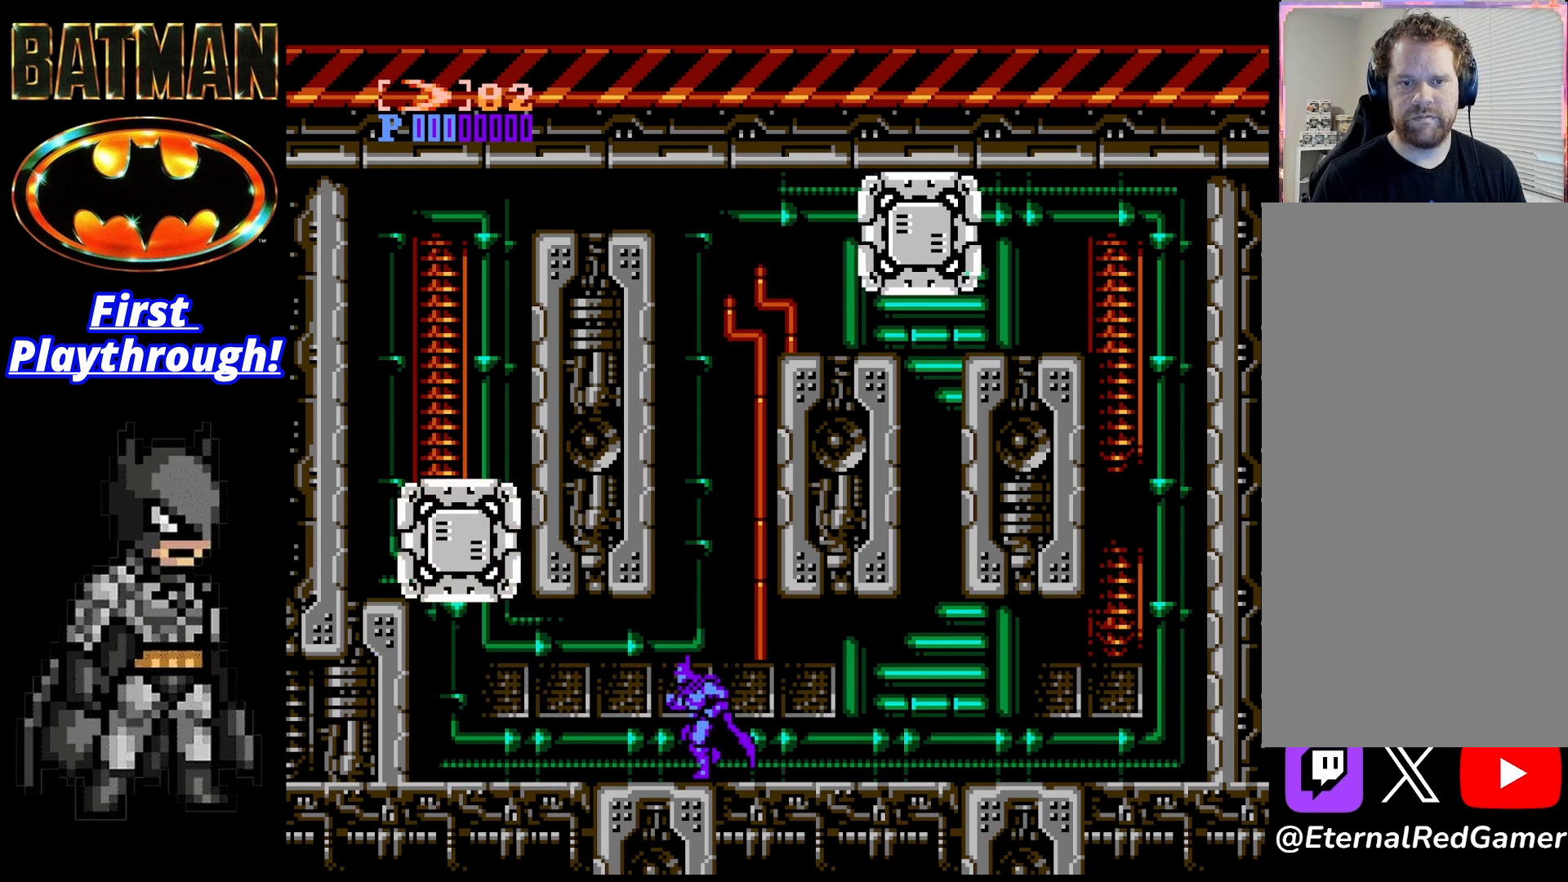
{"buttons": [], "right_stick": "center", "events": [[167, "DPAD_LEFT", "up"], [208, "START", "down"], [250, "DPAD_RIGHT", "down"], [333, "DPAD_RIGHT", "up"], [333, "START", "up"]]}
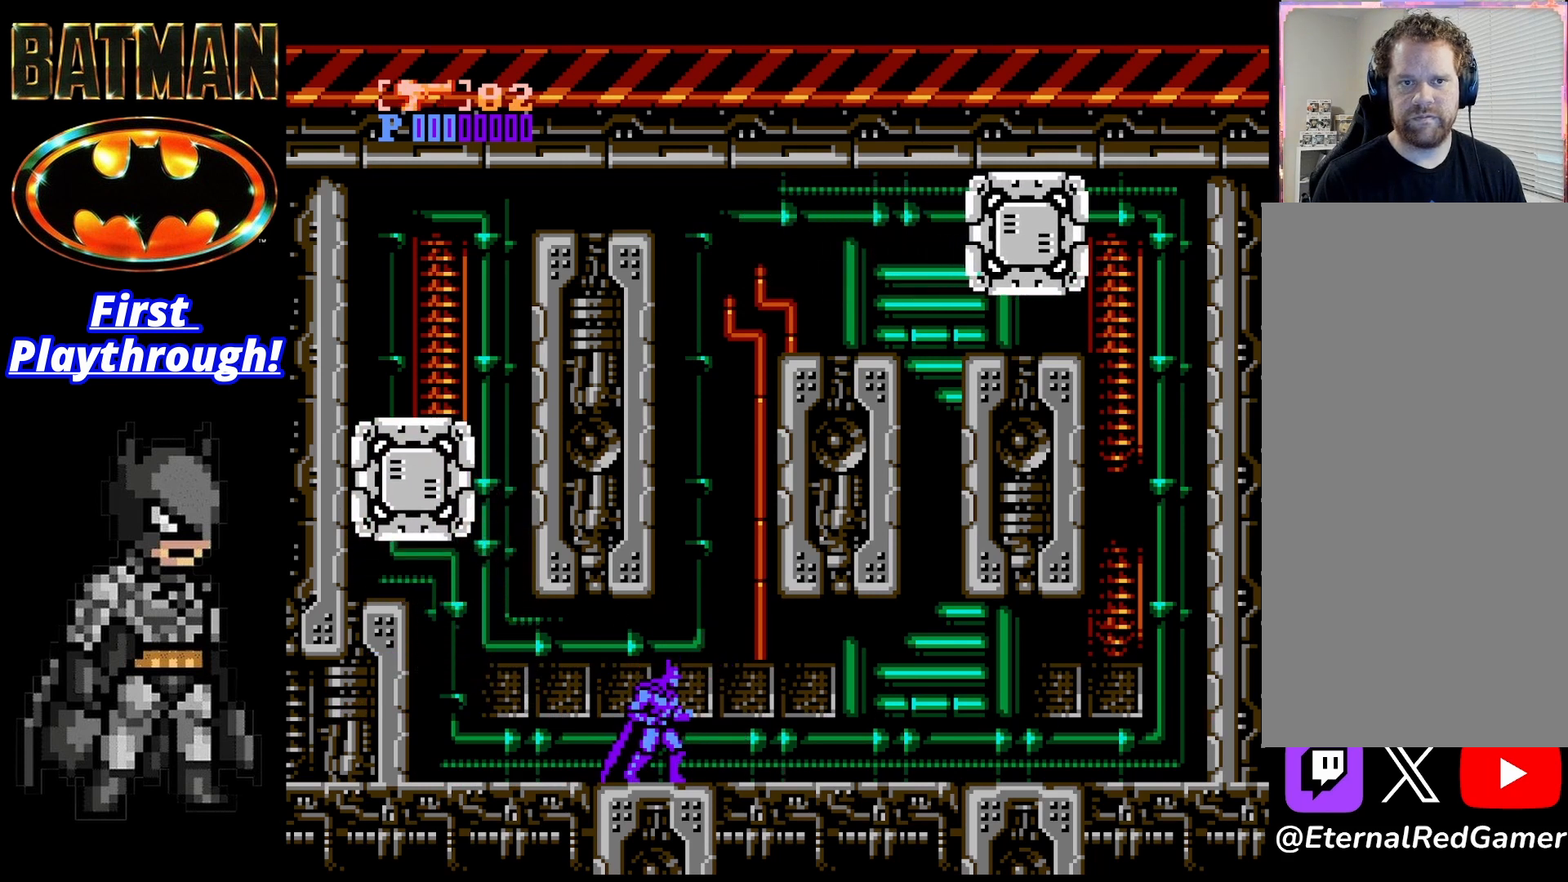
{"buttons": [], "right_stick": "center", "events": [[83, "DPAD_RIGHT", "down"], [125, "START", "down"], [250, "DPAD_RIGHT", "up"], [292, "START", "up"], [333, "DPAD_RIGHT", "down"], [458, "DPAD_RIGHT", "up"]]}
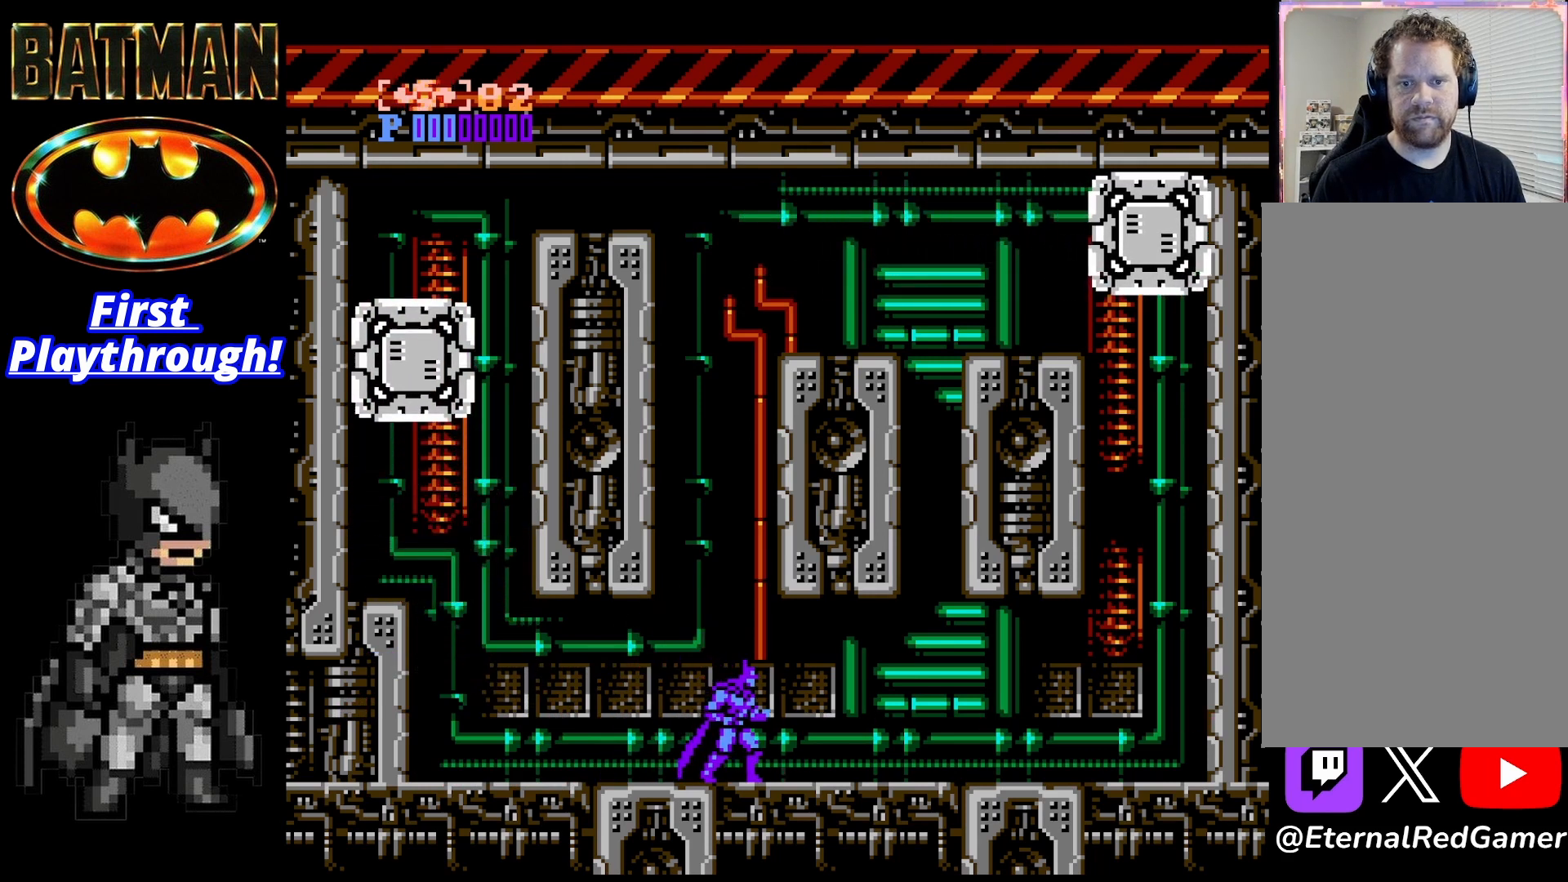
{"buttons": ["X"], "right_stick": "center", "events": [[83, "A", "down"], [417, "A", "up"], [500, "X", "down"]]}
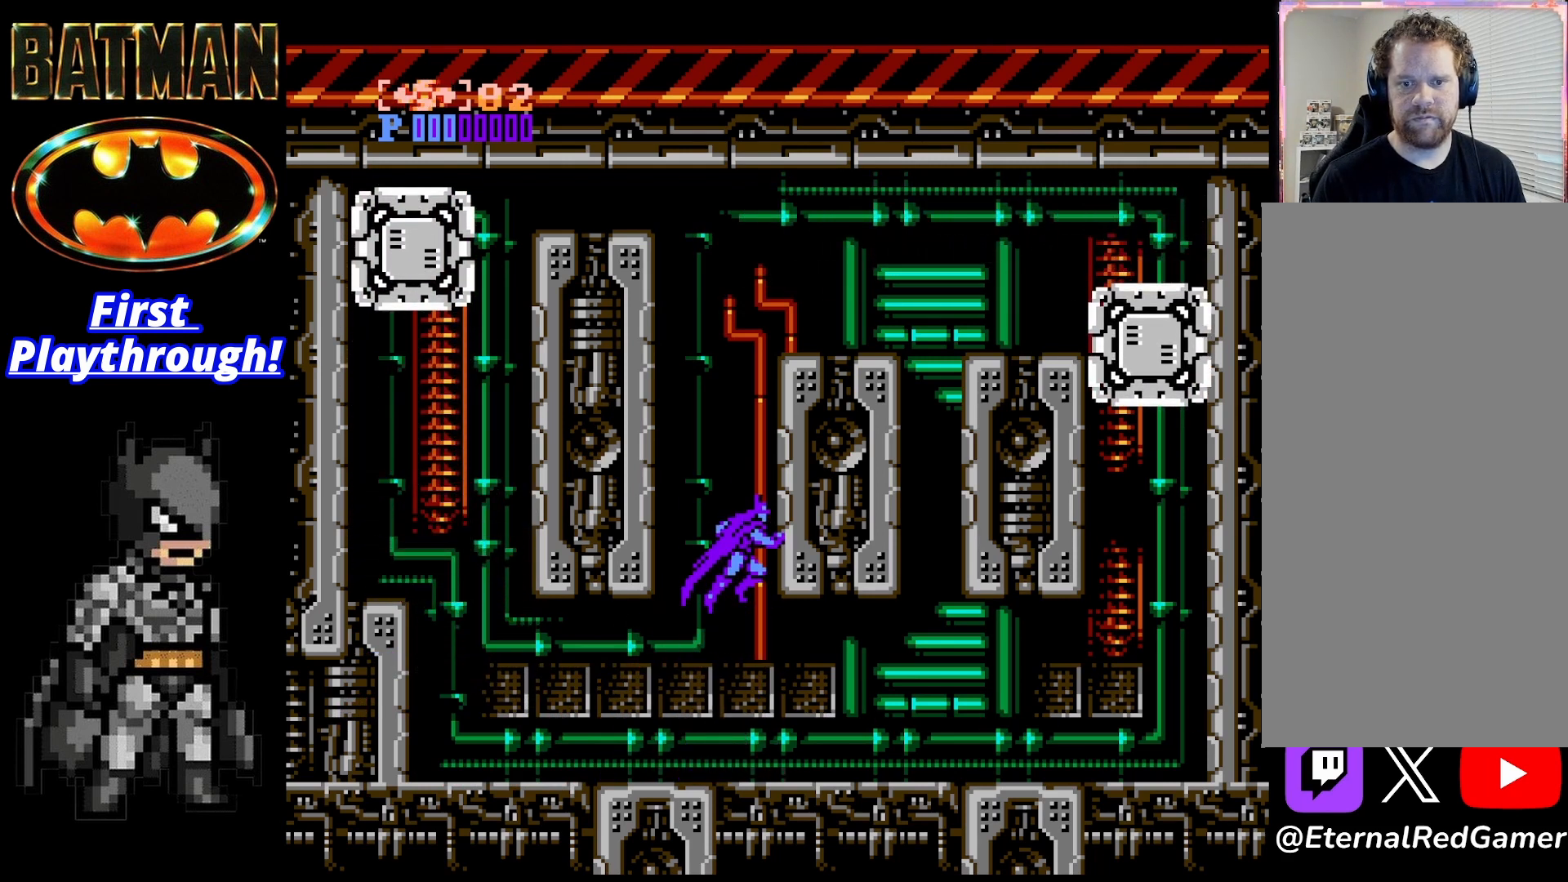
{"buttons": [], "right_stick": "center", "events": [[125, "X", "up"]]}
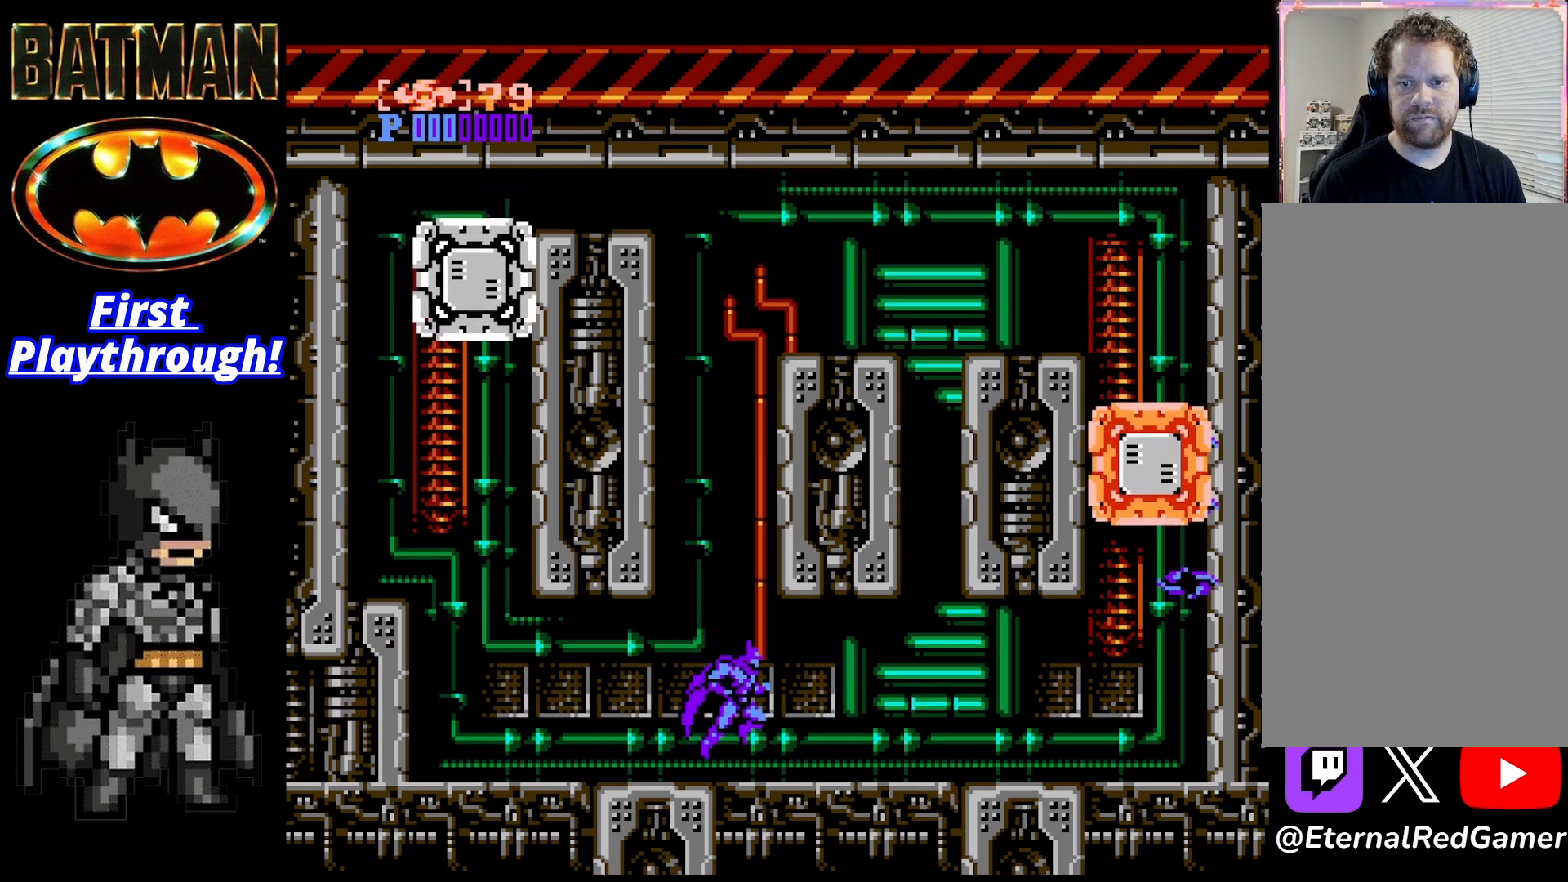
{"buttons": [], "right_stick": "center", "events": [[208, "X", "down"], [333, "X", "up"]]}
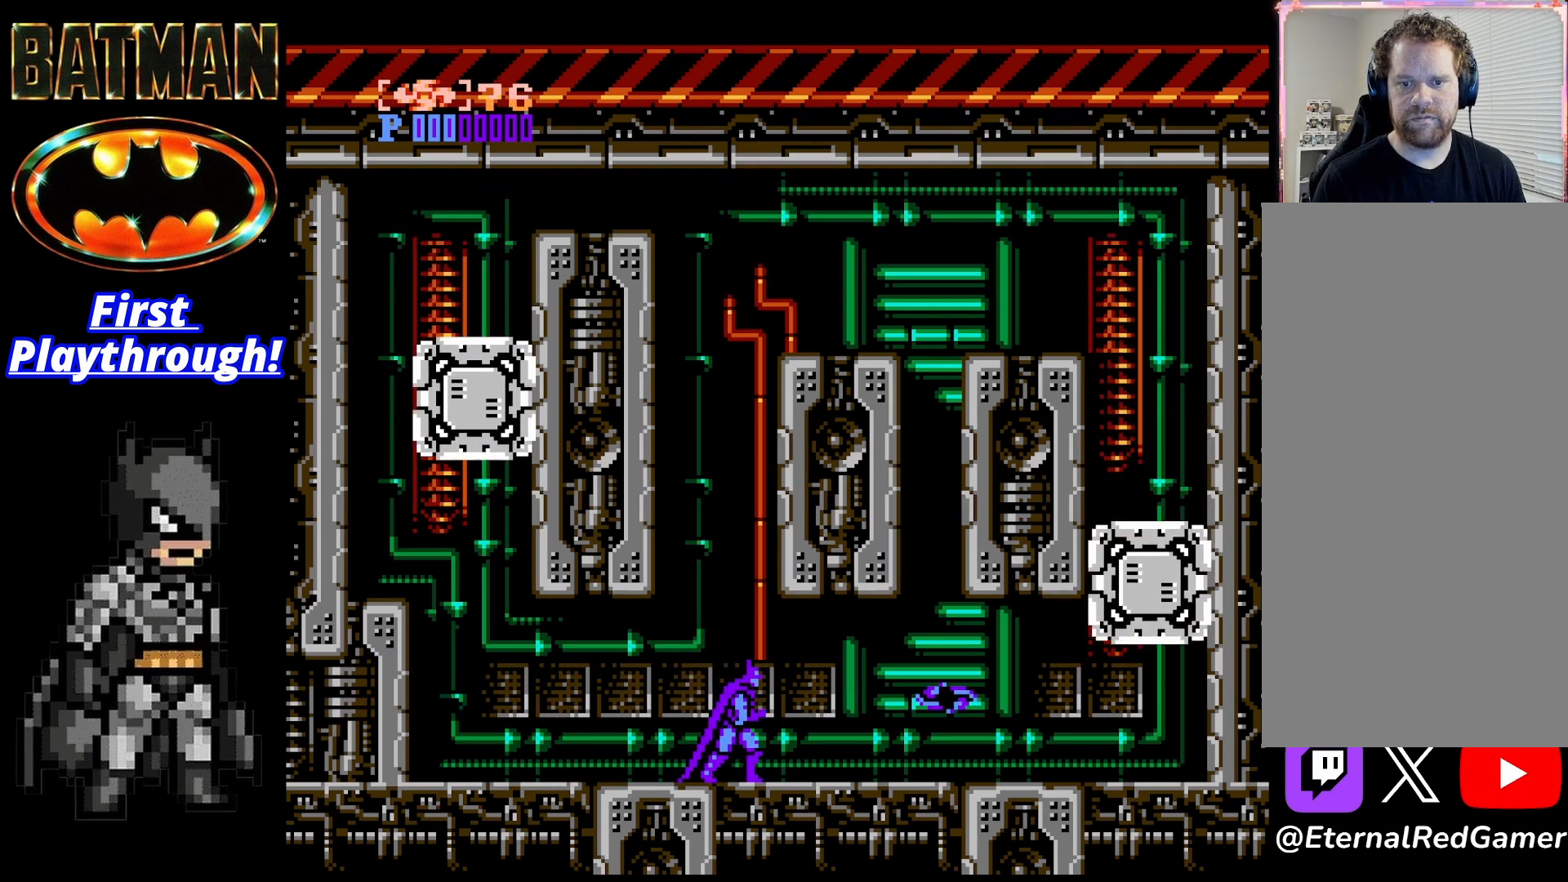
{"buttons": ["A", "DPAD_LEFT"], "right_stick": "center", "events": [[250, "A", "down"], [250, "DPAD_LEFT", "down"]]}
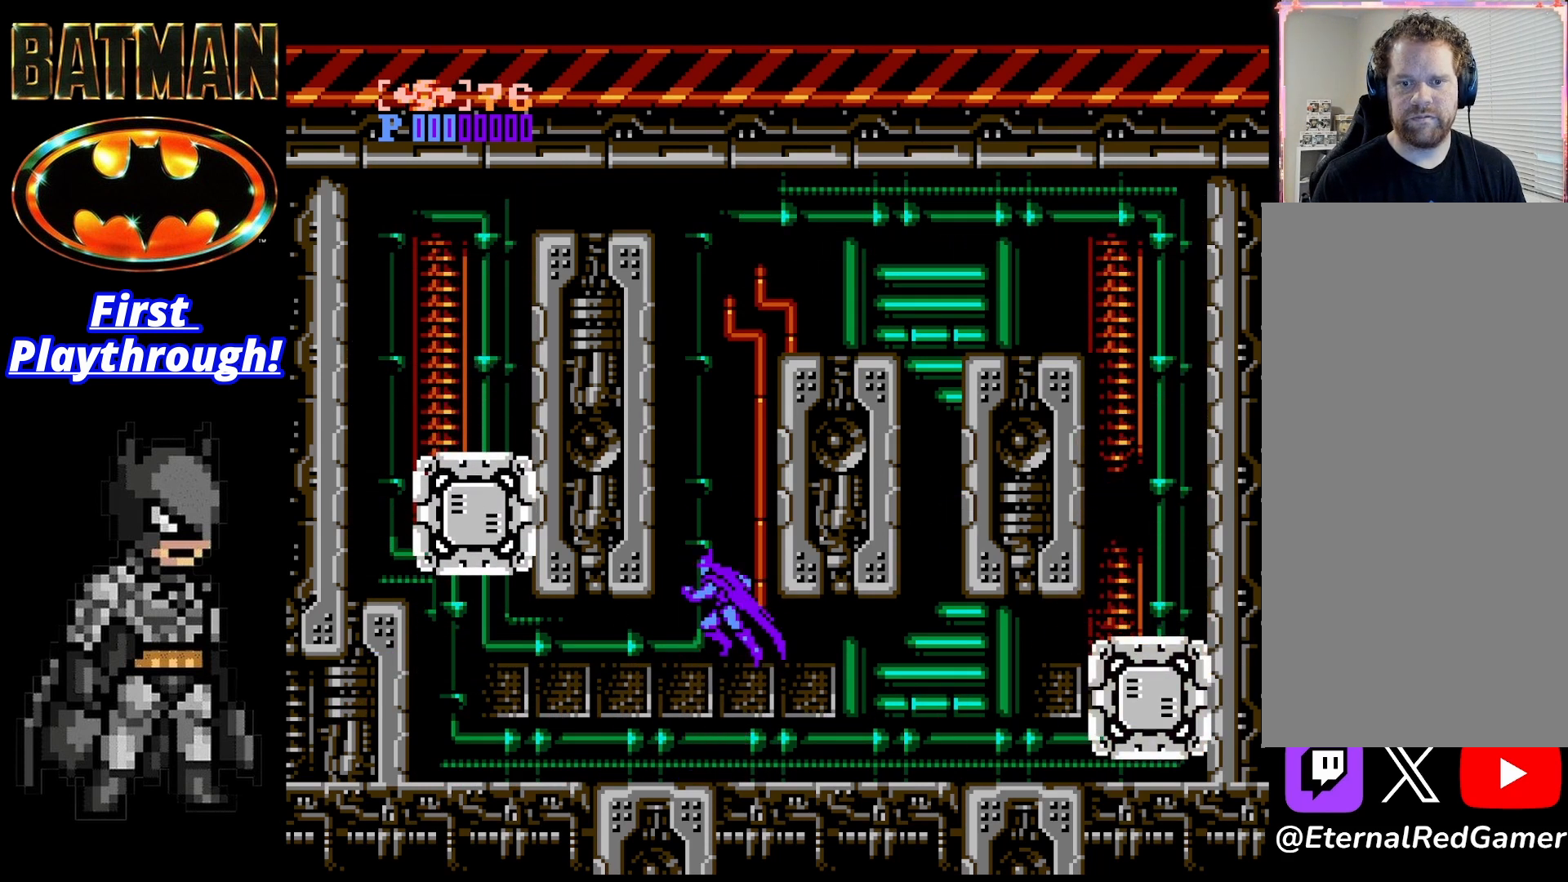
{"buttons": ["A", "DPAD_RIGHT"], "right_stick": "center", "events": [[250, "A", "up"], [333, "A", "down"], [417, "DPAD_LEFT", "up"], [458, "DPAD_RIGHT", "down"]]}
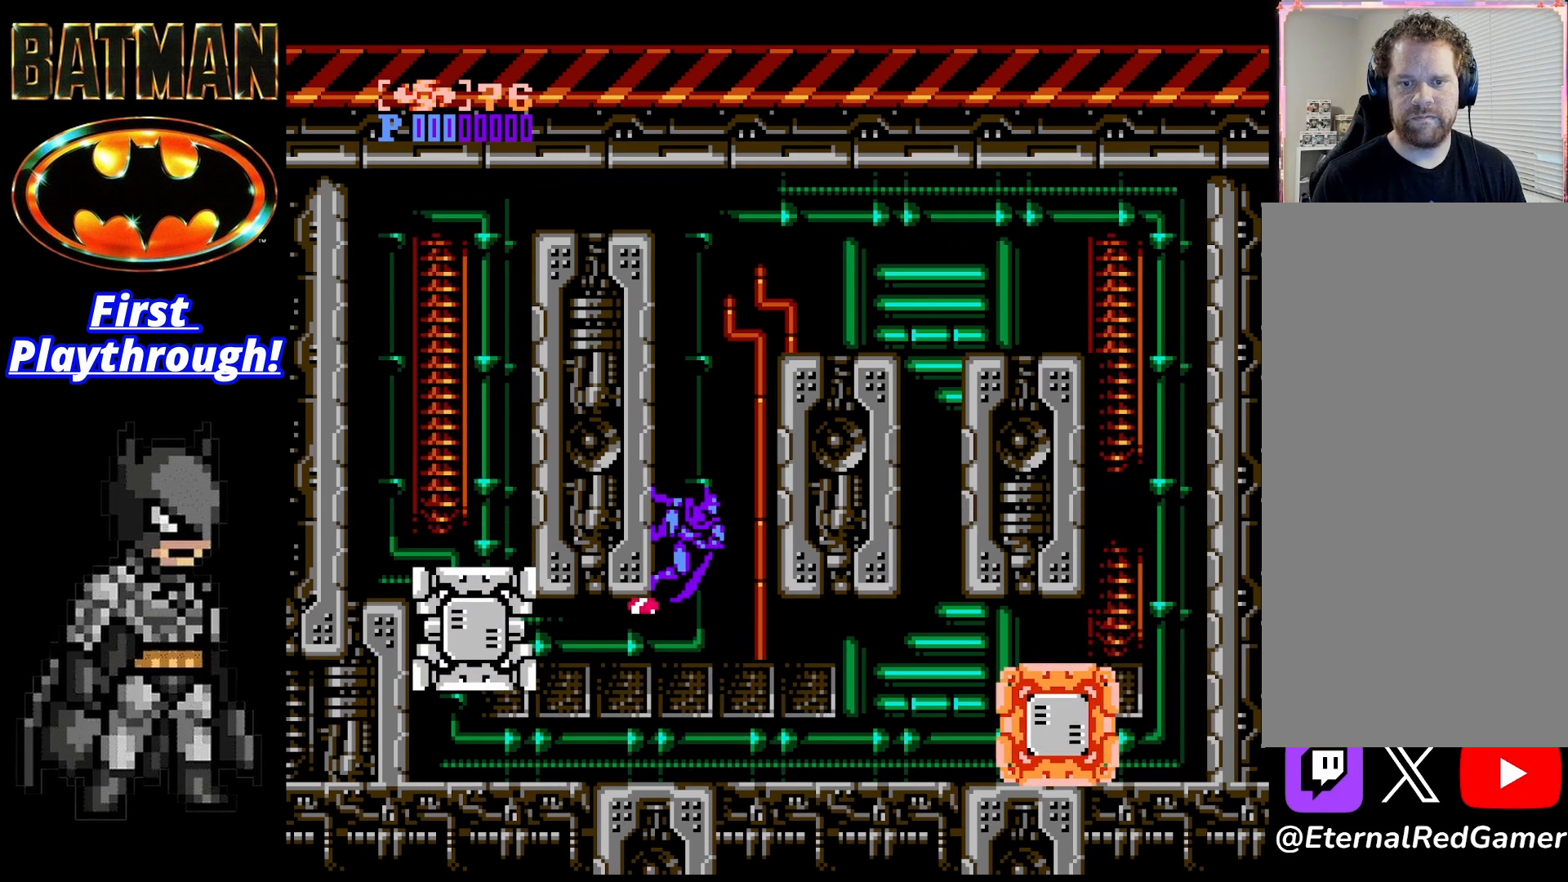
{"buttons": ["A", "DPAD_RIGHT"], "right_stick": "center", "events": []}
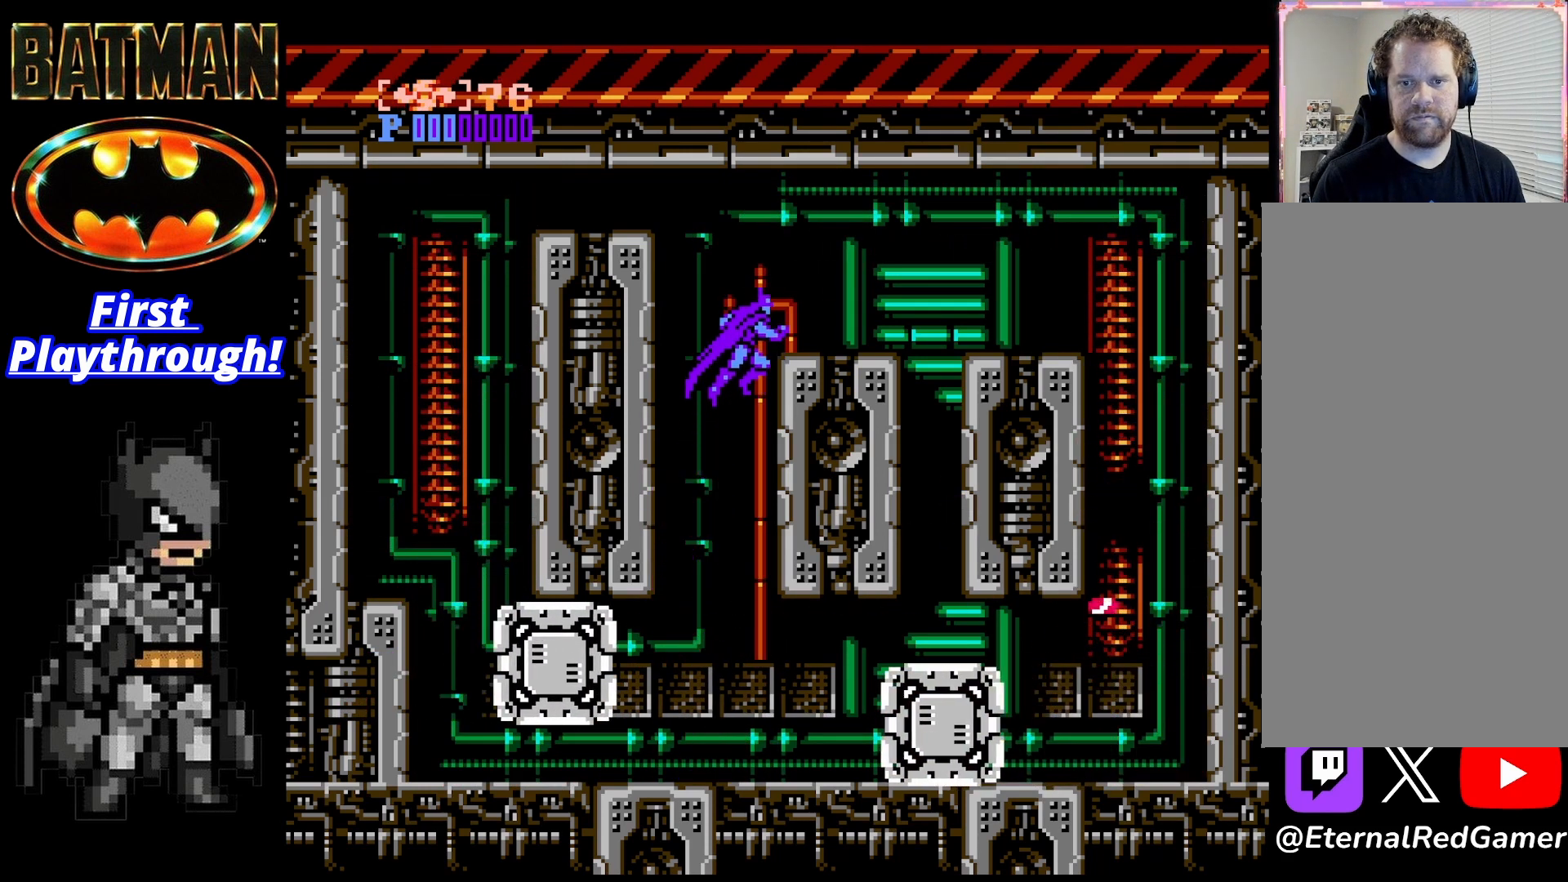
{"buttons": ["A", "DPAD_LEFT"], "right_stick": "center", "events": [[42, "A", "up"], [250, "A", "down"], [375, "DPAD_RIGHT", "up"], [417, "DPAD_LEFT", "down"]]}
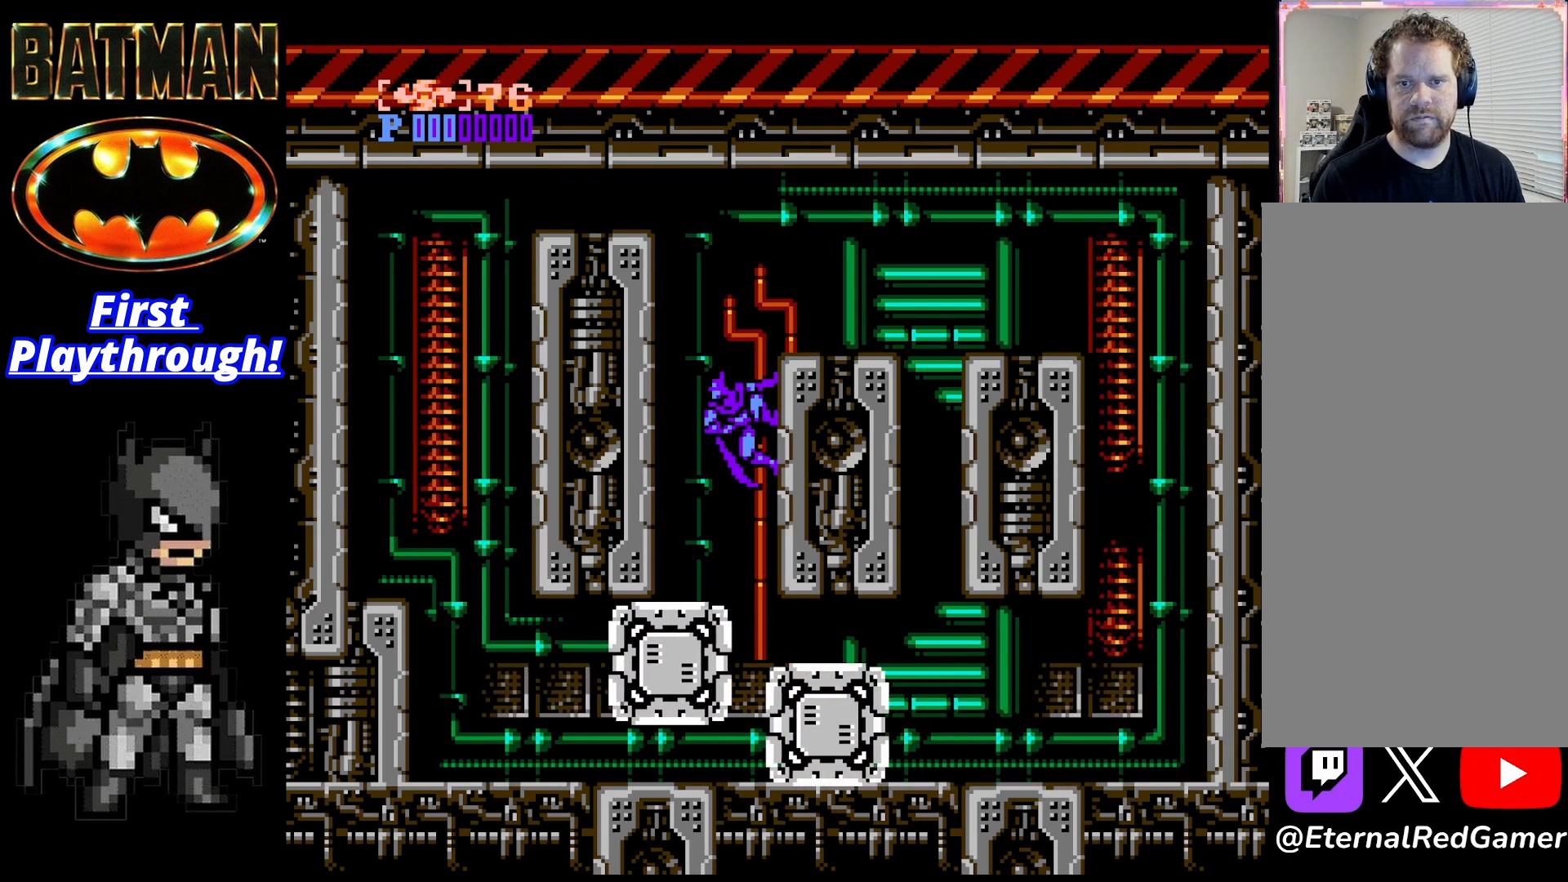
{"buttons": ["A", "DPAD_RIGHT"], "right_stick": "center", "events": [[42, "A", "up"], [417, "A", "down"], [458, "DPAD_DOWN", "down"], [458, "DPAD_LEFT", "up"], [458, "DPAD_RIGHT", "down"], [500, "DPAD_DOWN", "up"]]}
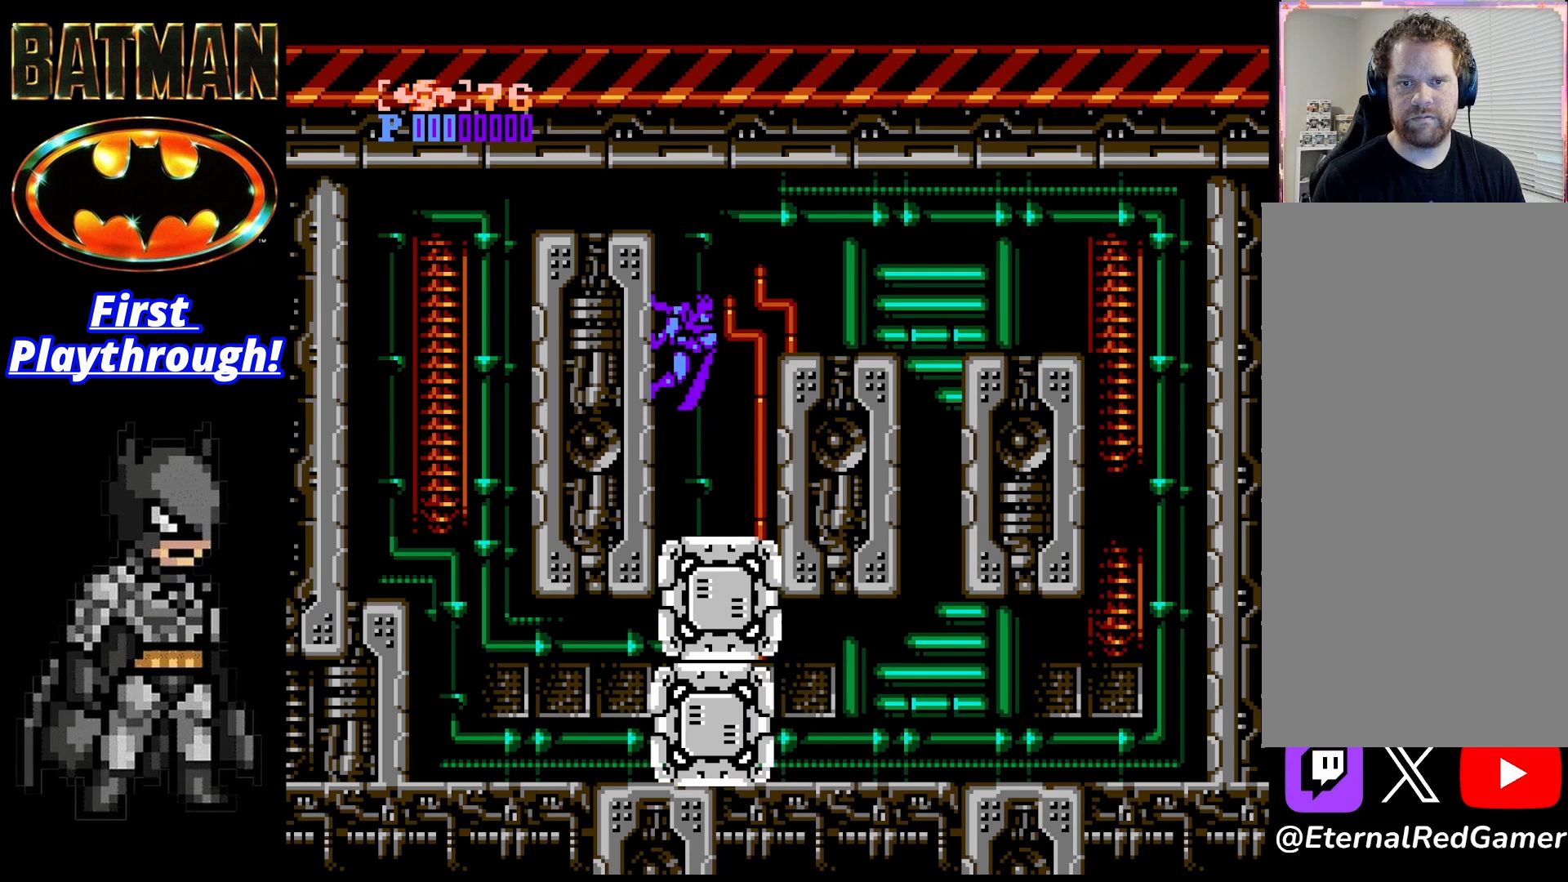
{"buttons": ["DPAD_RIGHT"], "right_stick": "center", "events": [[292, "A", "up"]]}
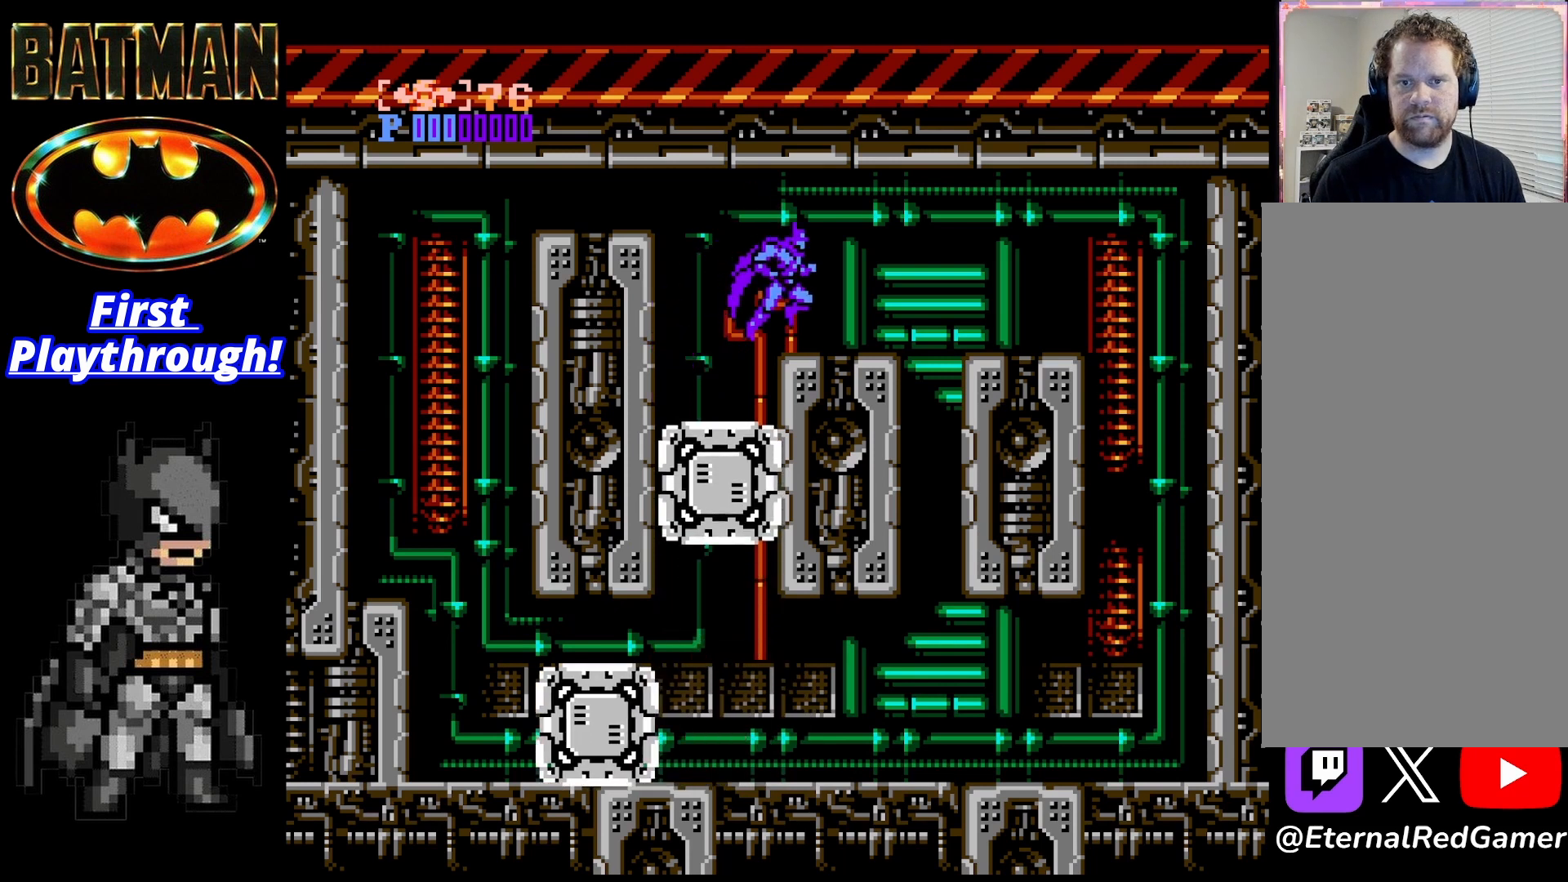
{"buttons": ["DPAD_RIGHT"], "right_stick": "center", "events": []}
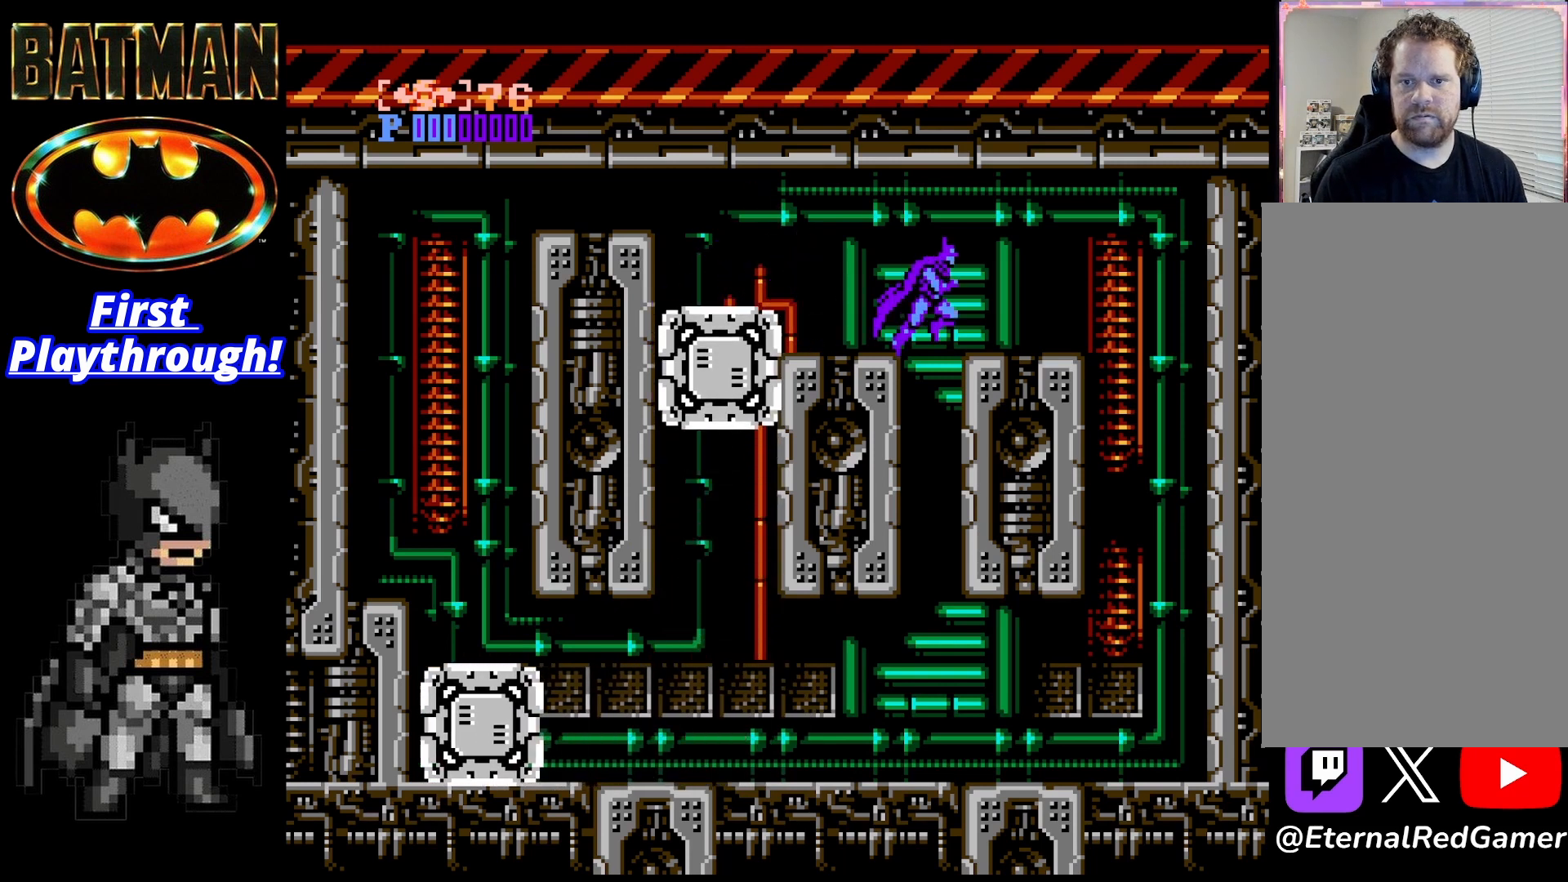
{"buttons": ["DPAD_LEFT"], "right_stick": "center", "events": [[83, "DPAD_RIGHT", "up"], [458, "DPAD_LEFT", "down"]]}
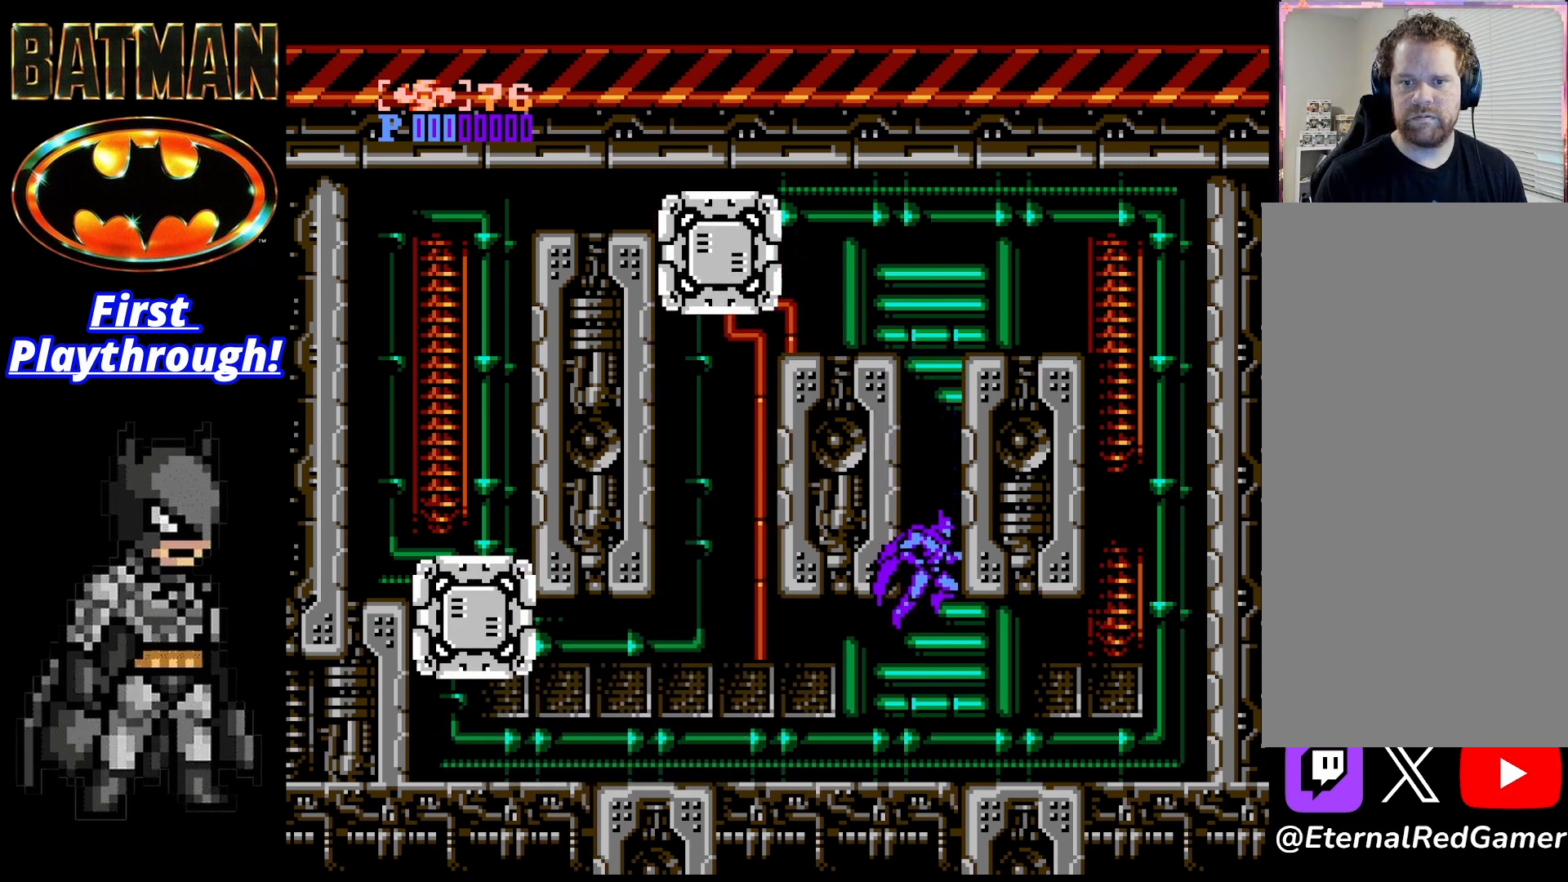
{"buttons": ["DPAD_LEFT"], "right_stick": "center", "events": []}
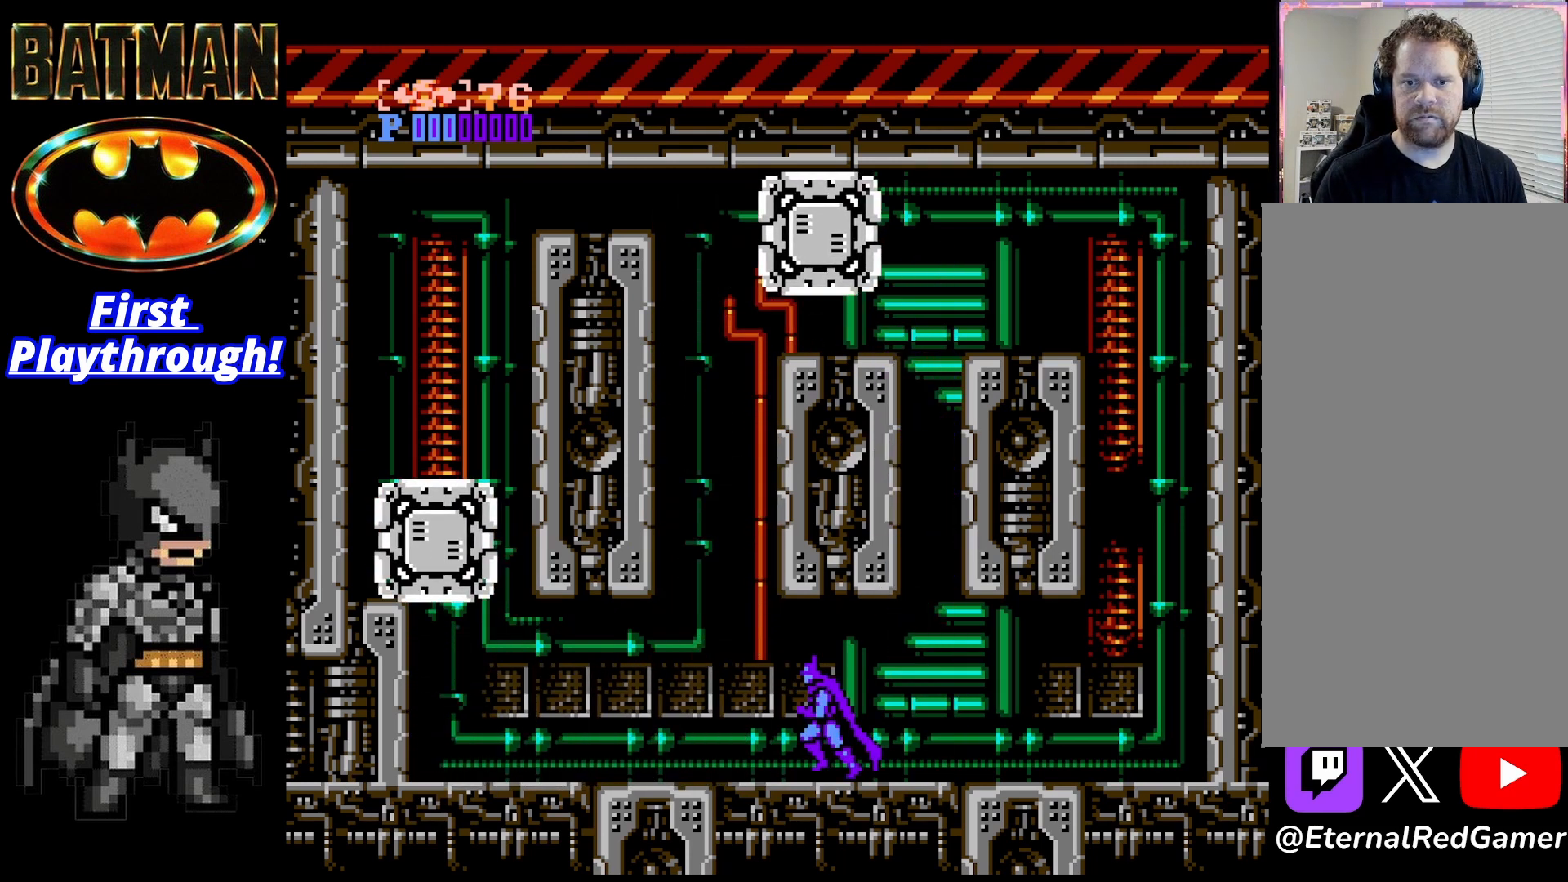
{"buttons": ["DPAD_LEFT"], "right_stick": "center", "events": []}
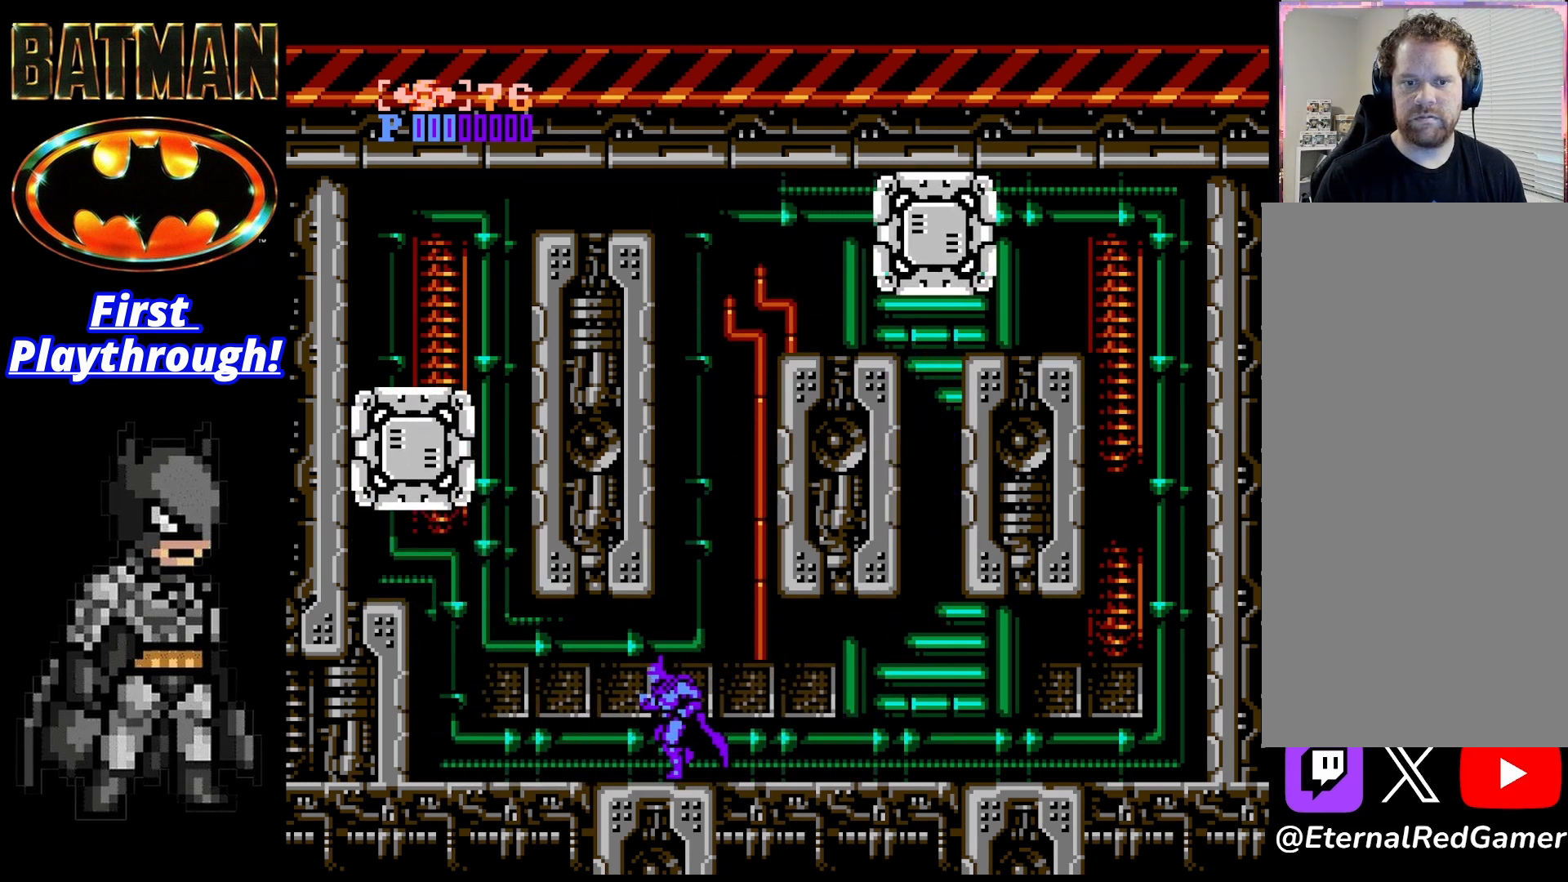
{"buttons": [], "right_stick": "center", "events": [[208, "DPAD_LEFT", "up"], [250, "DPAD_RIGHT", "down"], [417, "DPAD_RIGHT", "up"]]}
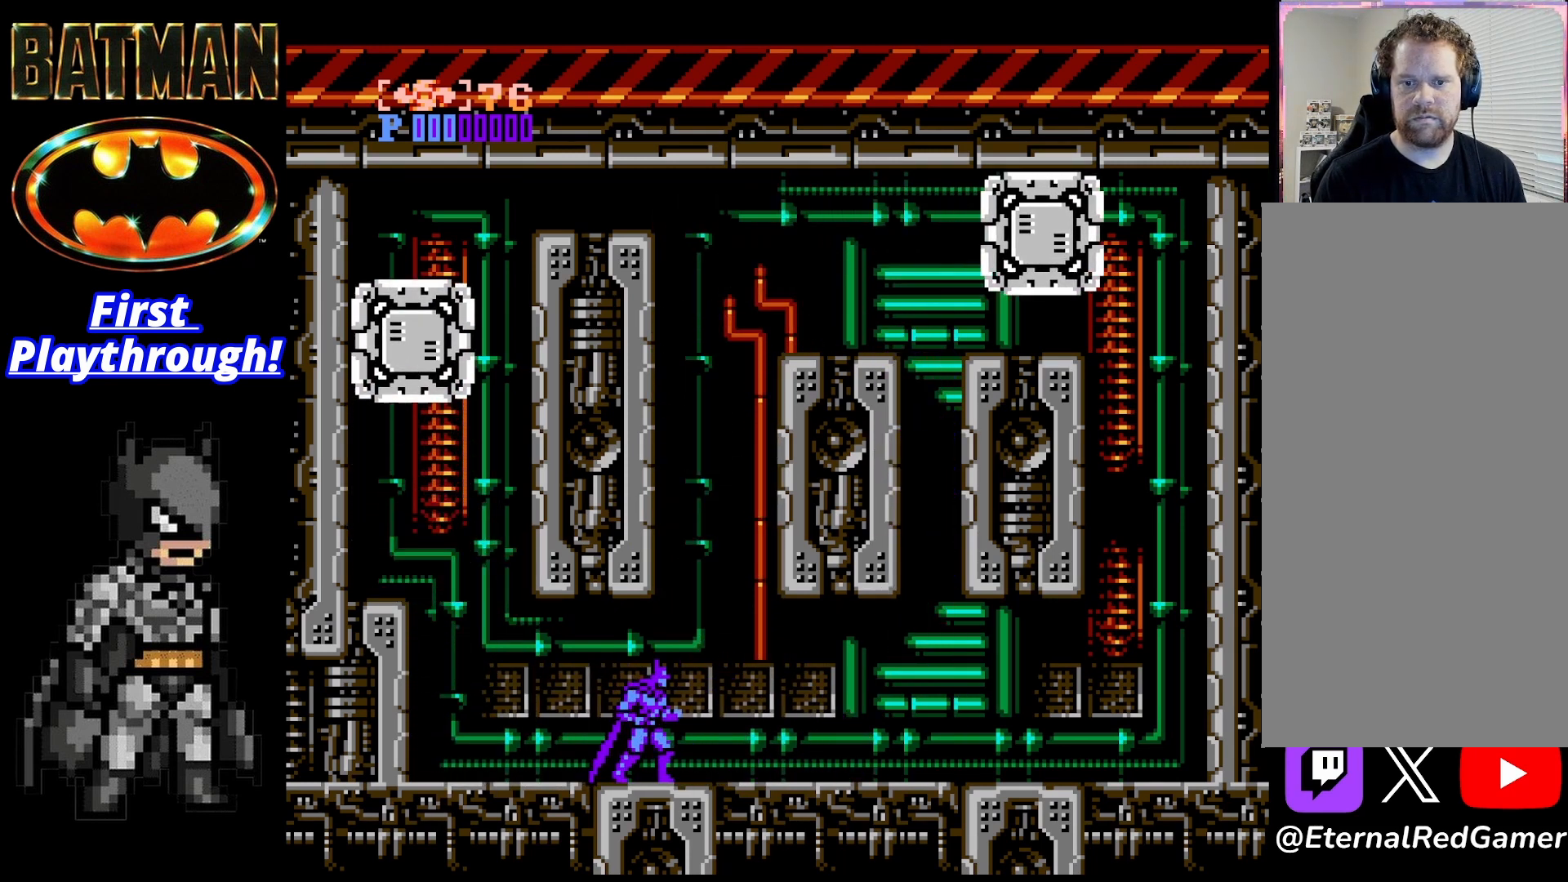
{"buttons": [], "right_stick": "center", "events": []}
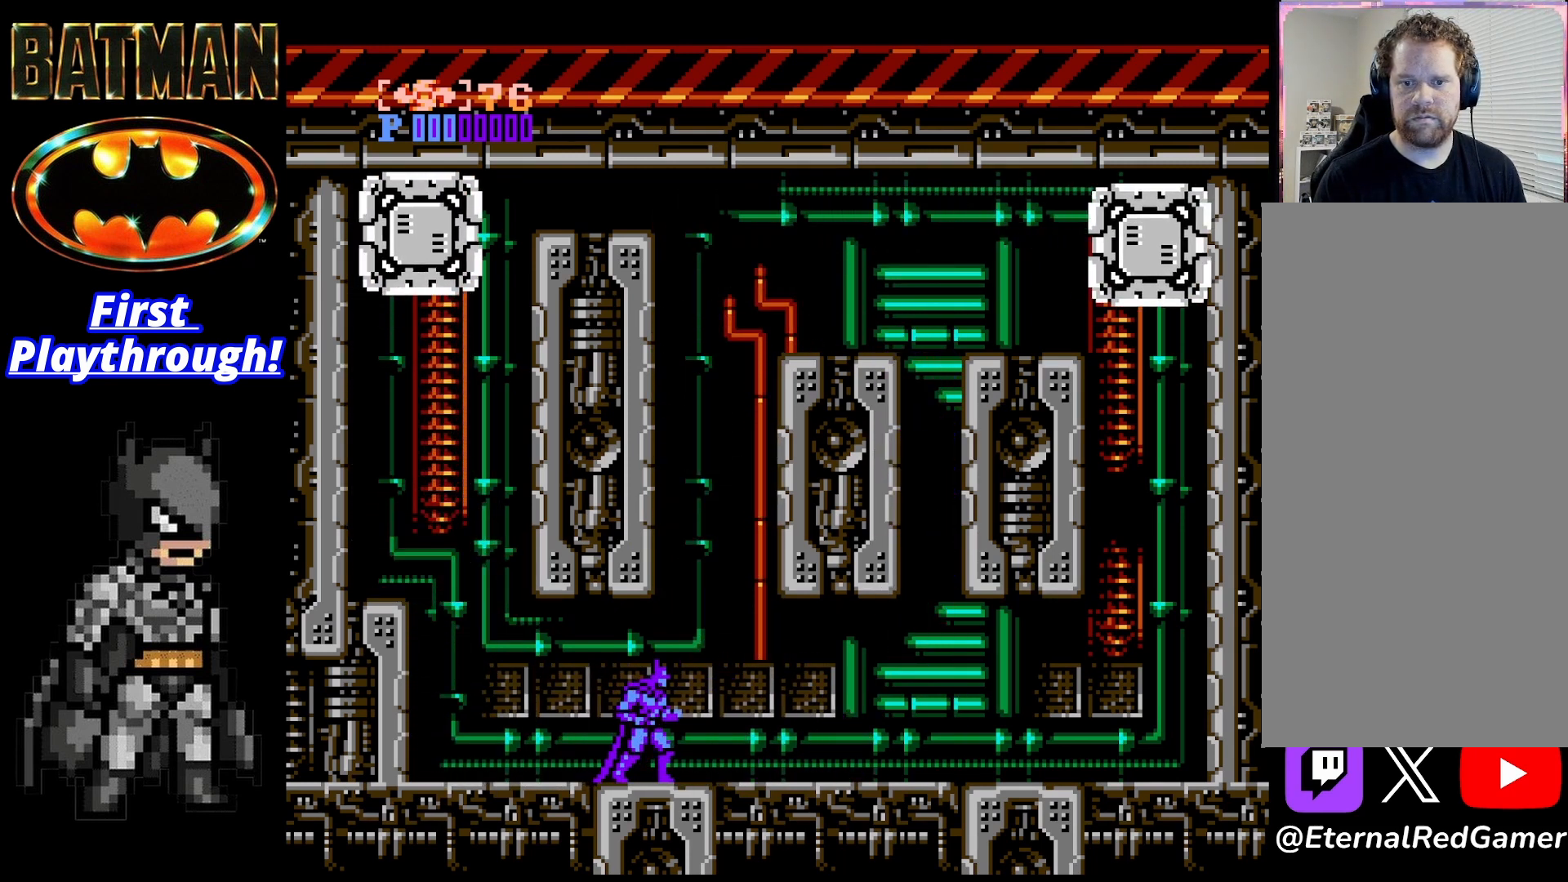
{"buttons": ["A", "X"], "right_stick": "center", "events": [[333, "A", "down"], [500, "X", "down"]]}